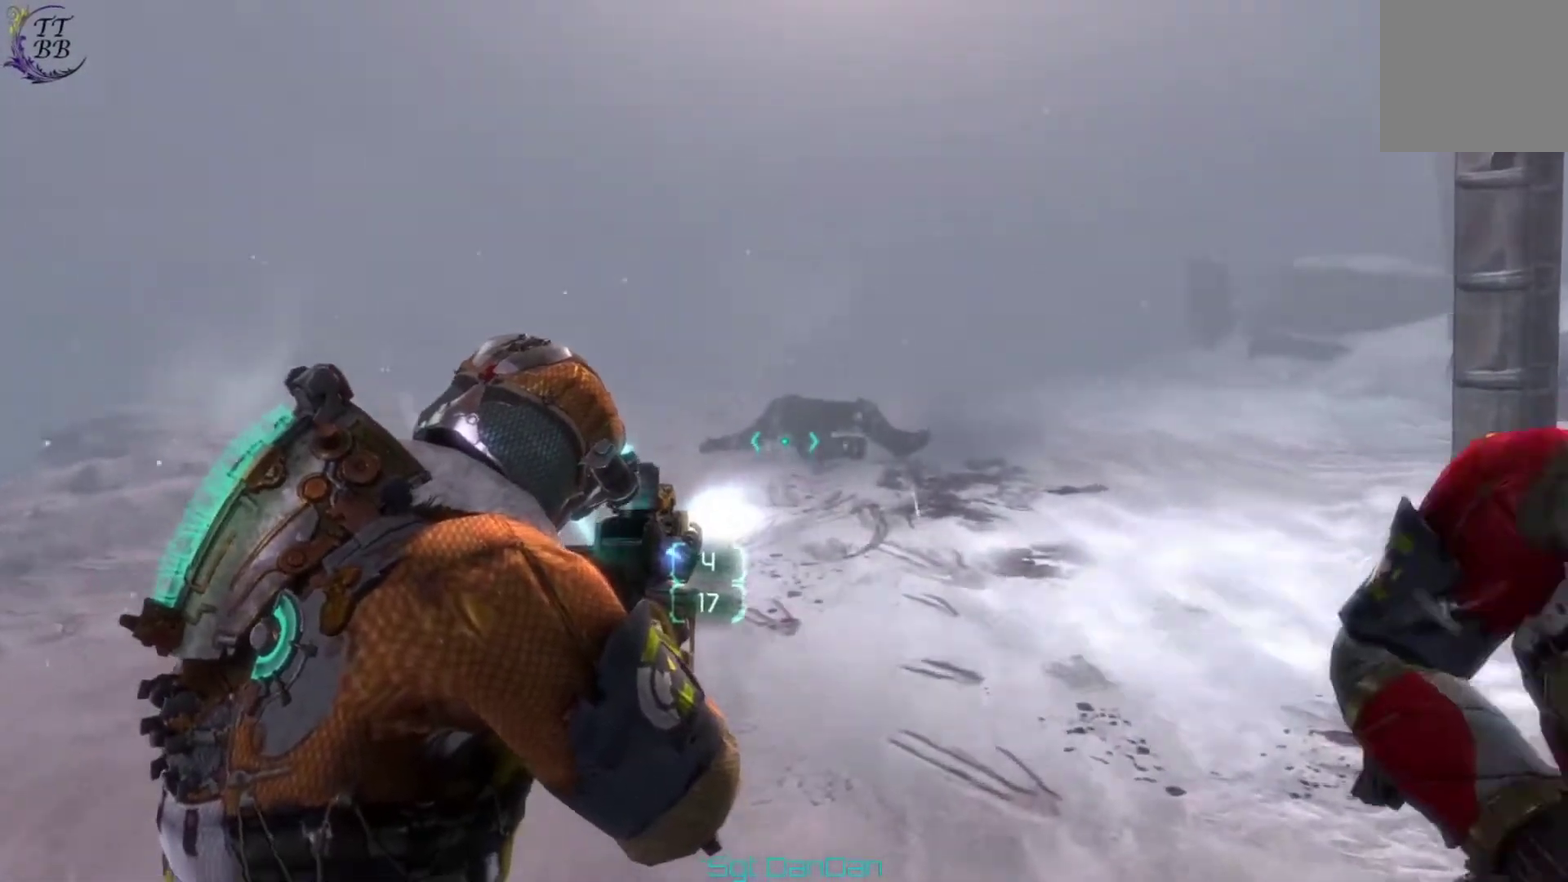
Gameplay with a controller (Xbox layout); each line is a JSON object with the inputs held at the frame after it (dt_ms = milliseconds from this image to that frame). "events" lists button and stick changes between this image and that frame as [ms after this image, input, new state], when the widget could be followed in between. This document gives stick clicks only as held states, not as events. Not read: HOME L1 L2 R1 R2.
{"dt_ms": 400, "buttons": [], "left_stick": "up", "right_stick": "center", "events": []}
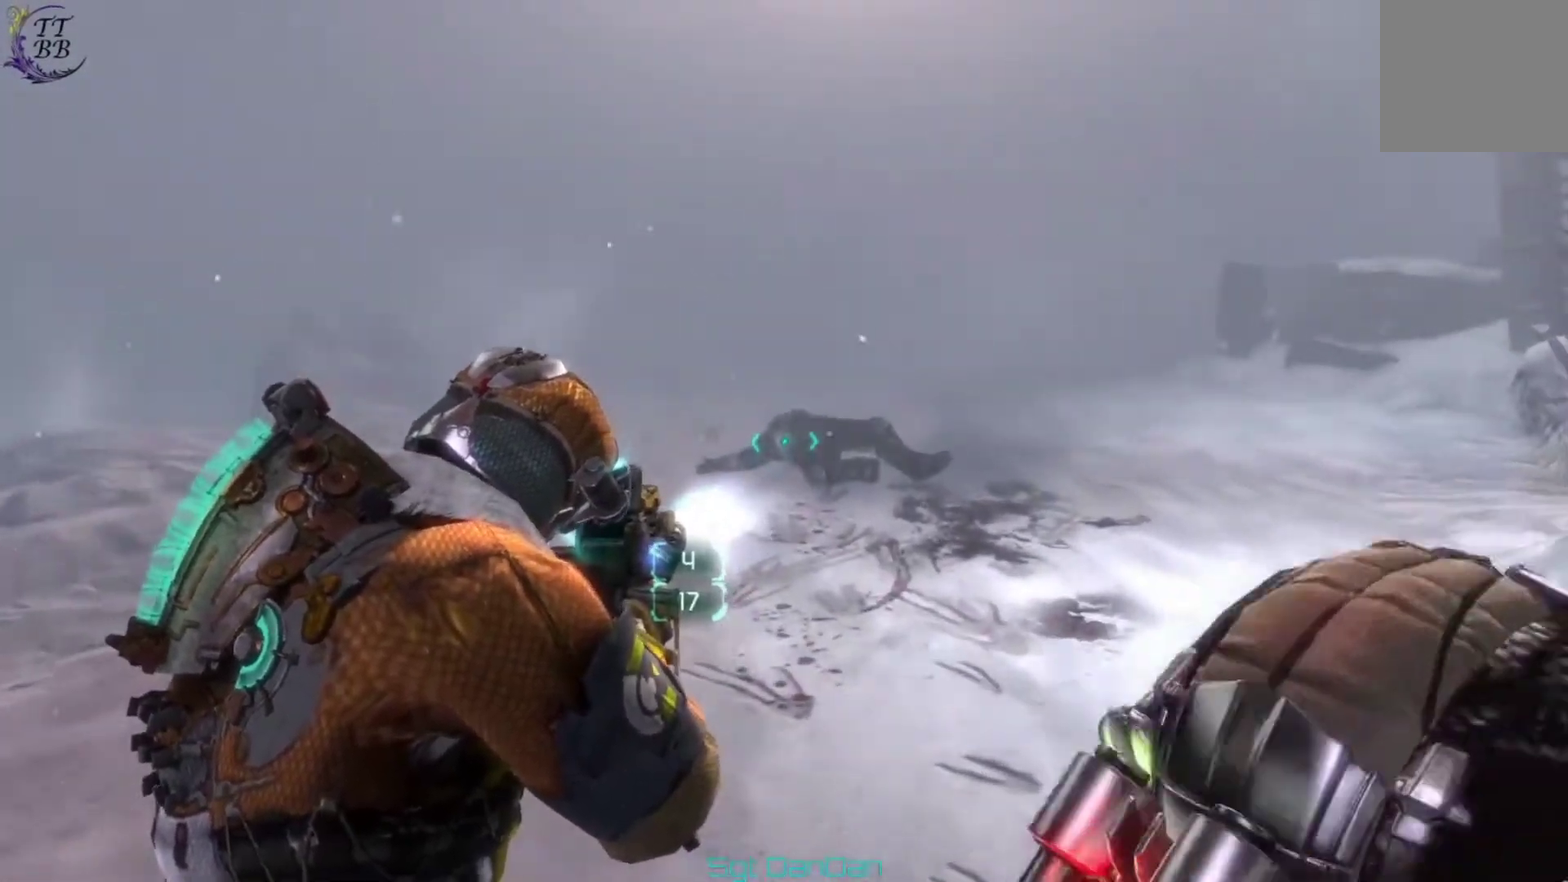
{"dt_ms": 700, "buttons": [], "left_stick": "up-right", "right_stick": "center", "events": [[100, "left_stick", "center"], [300, "left_stick", "up"], [367, "left_stick", "up-right"]]}
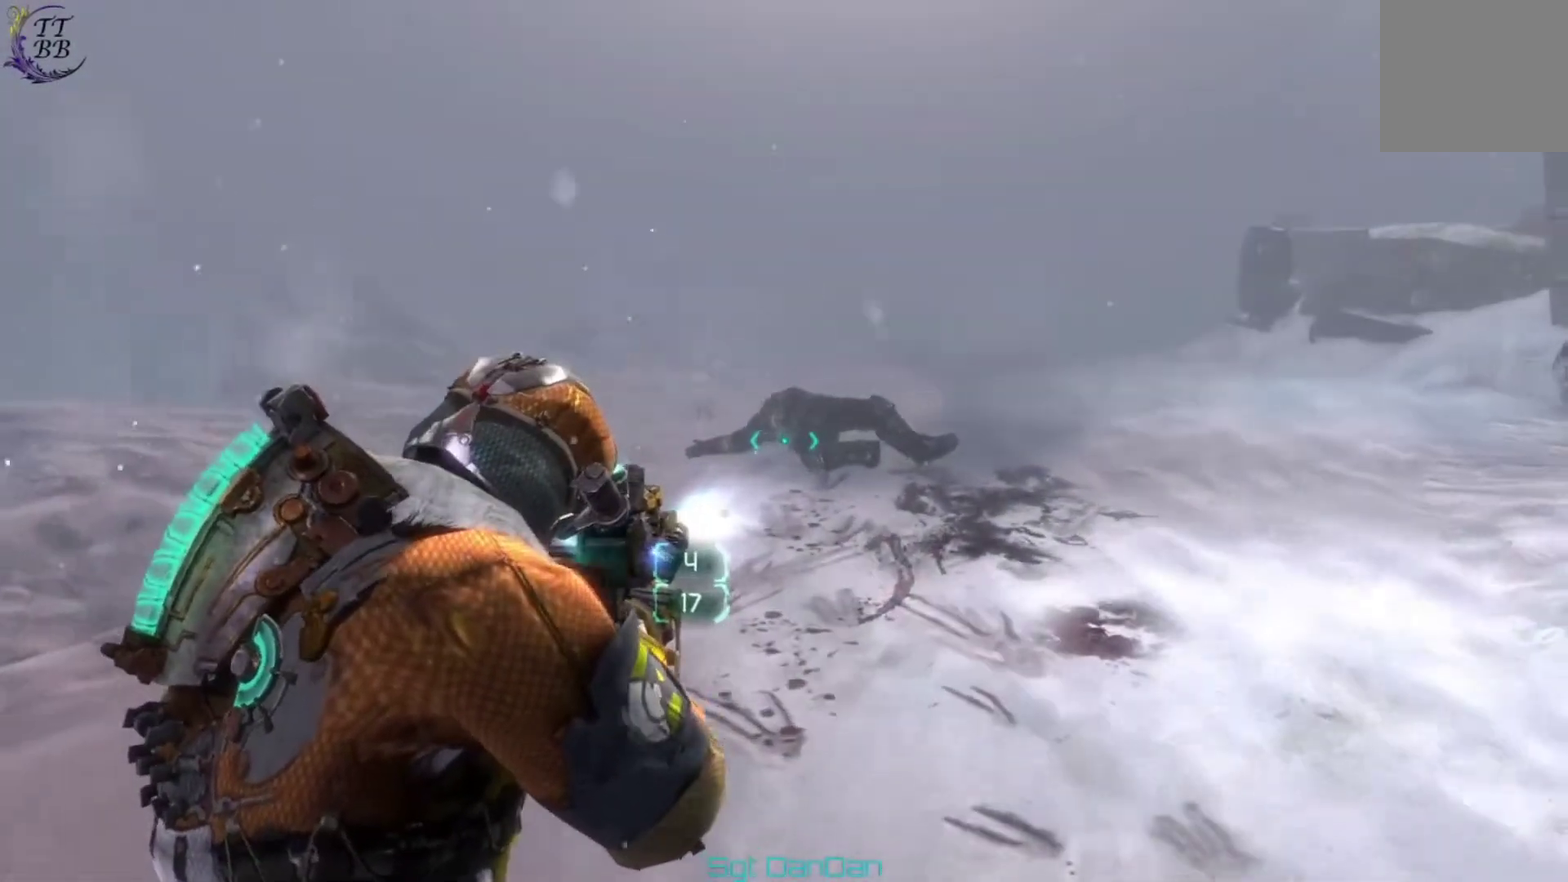
{"dt_ms": 500, "buttons": [], "left_stick": "down-left", "right_stick": "down-left", "events": [[300, "left_stick", "center"], [300, "right_stick", "down-left"], [433, "left_stick", "down-left"], [433, "right_stick", "left"], [500, "right_stick", "down-left"]]}
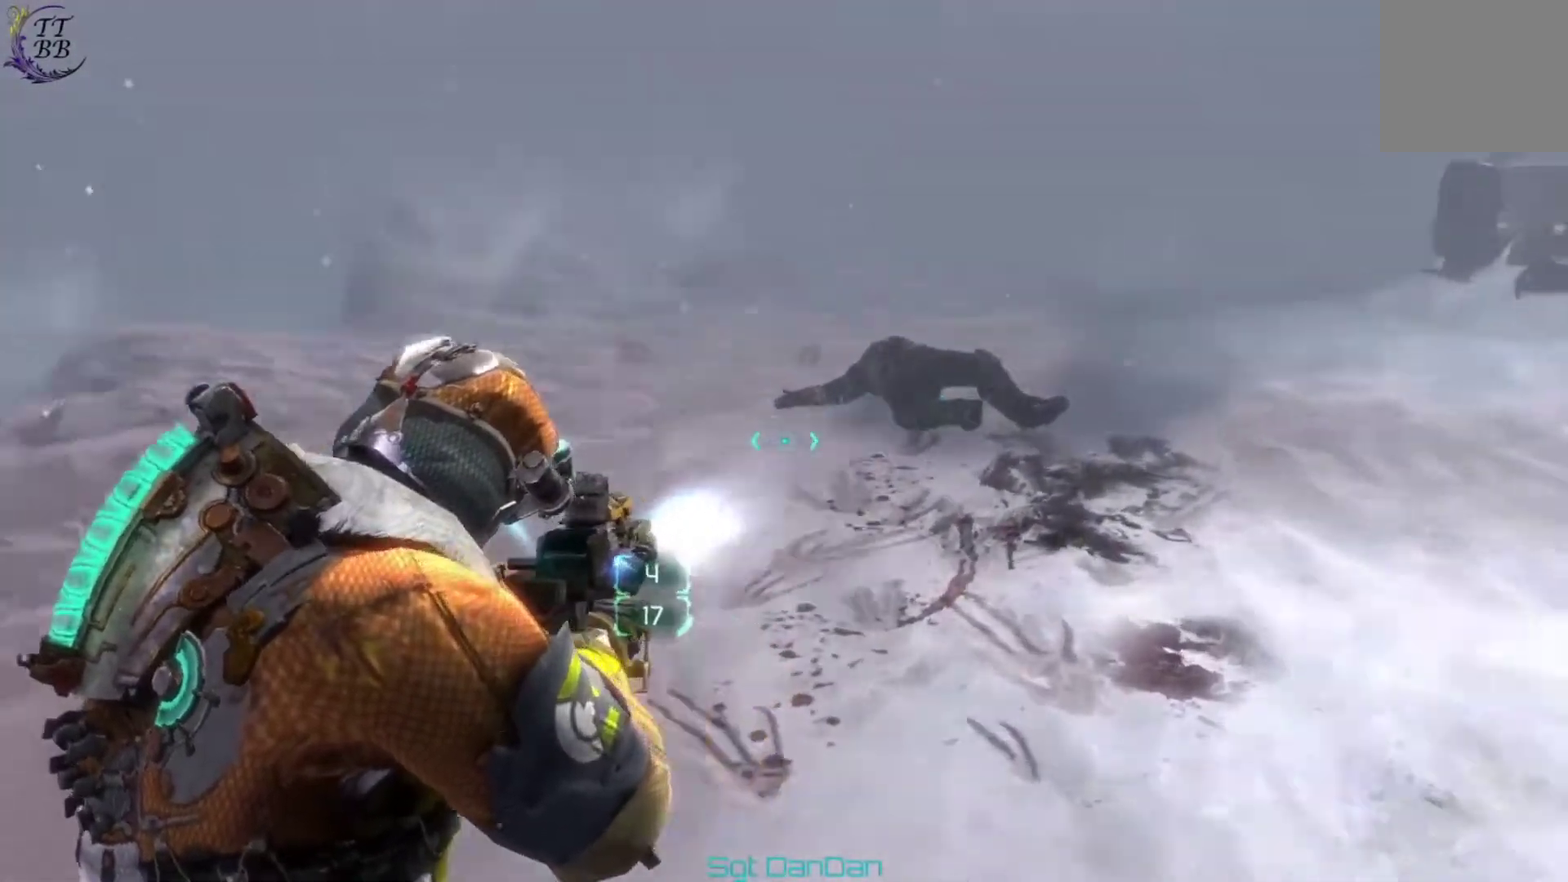
{"dt_ms": 500, "buttons": [], "left_stick": "up-left", "right_stick": "left", "events": [[100, "right_stick", "left"], [333, "left_stick", "left"], [400, "left_stick", "up-left"]]}
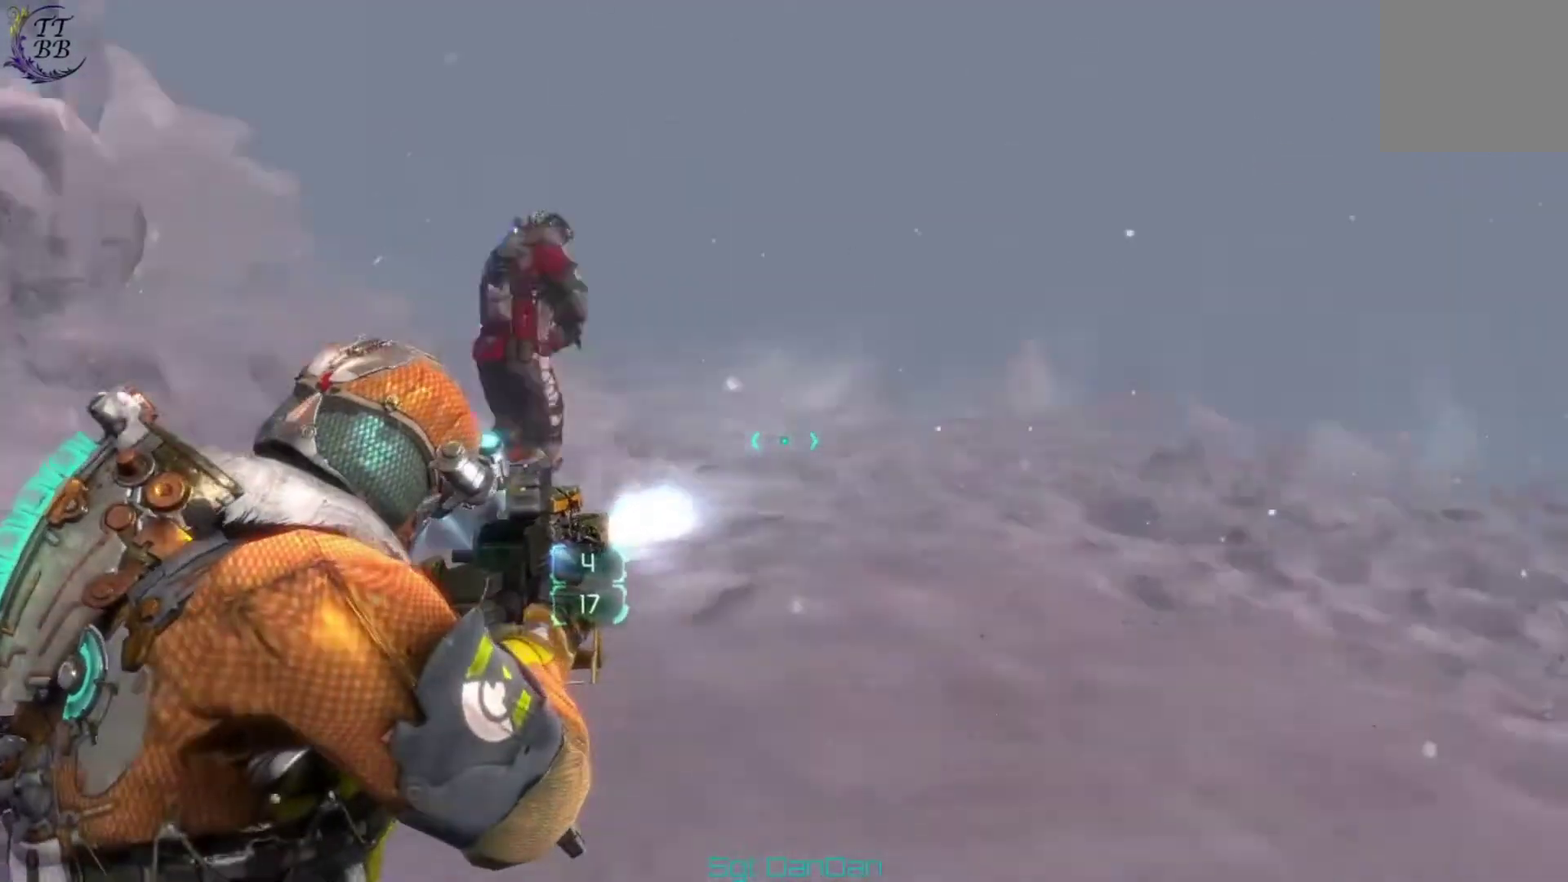
{"dt_ms": 500, "buttons": [], "left_stick": "up", "right_stick": "center", "events": [[100, "right_stick", "center"], [267, "left_stick", "up"]]}
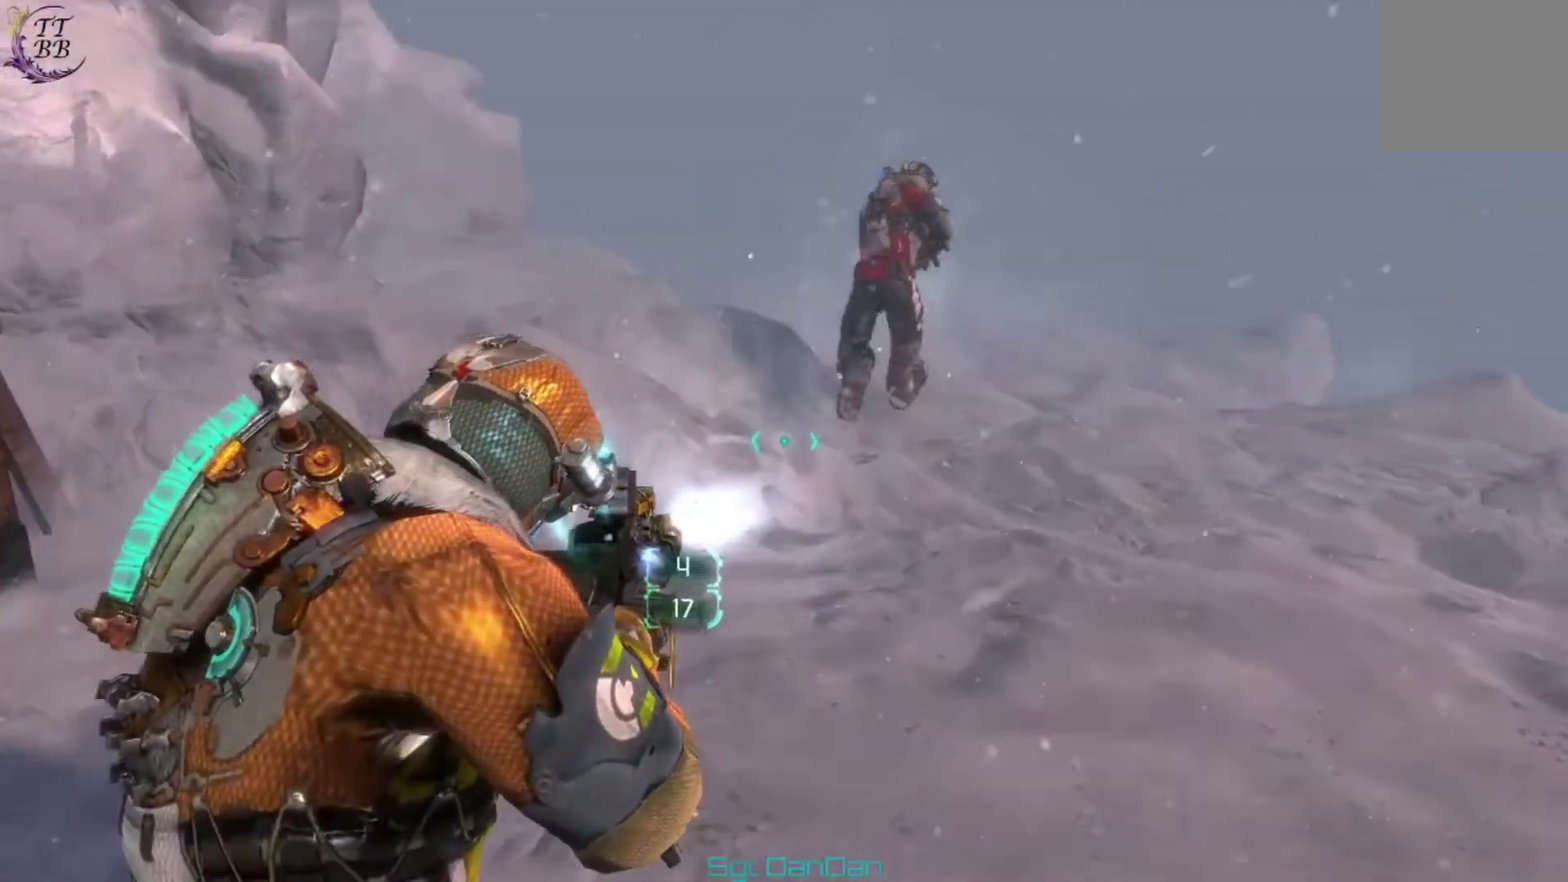
{"dt_ms": 400, "buttons": [], "left_stick": "up", "right_stick": "center", "events": []}
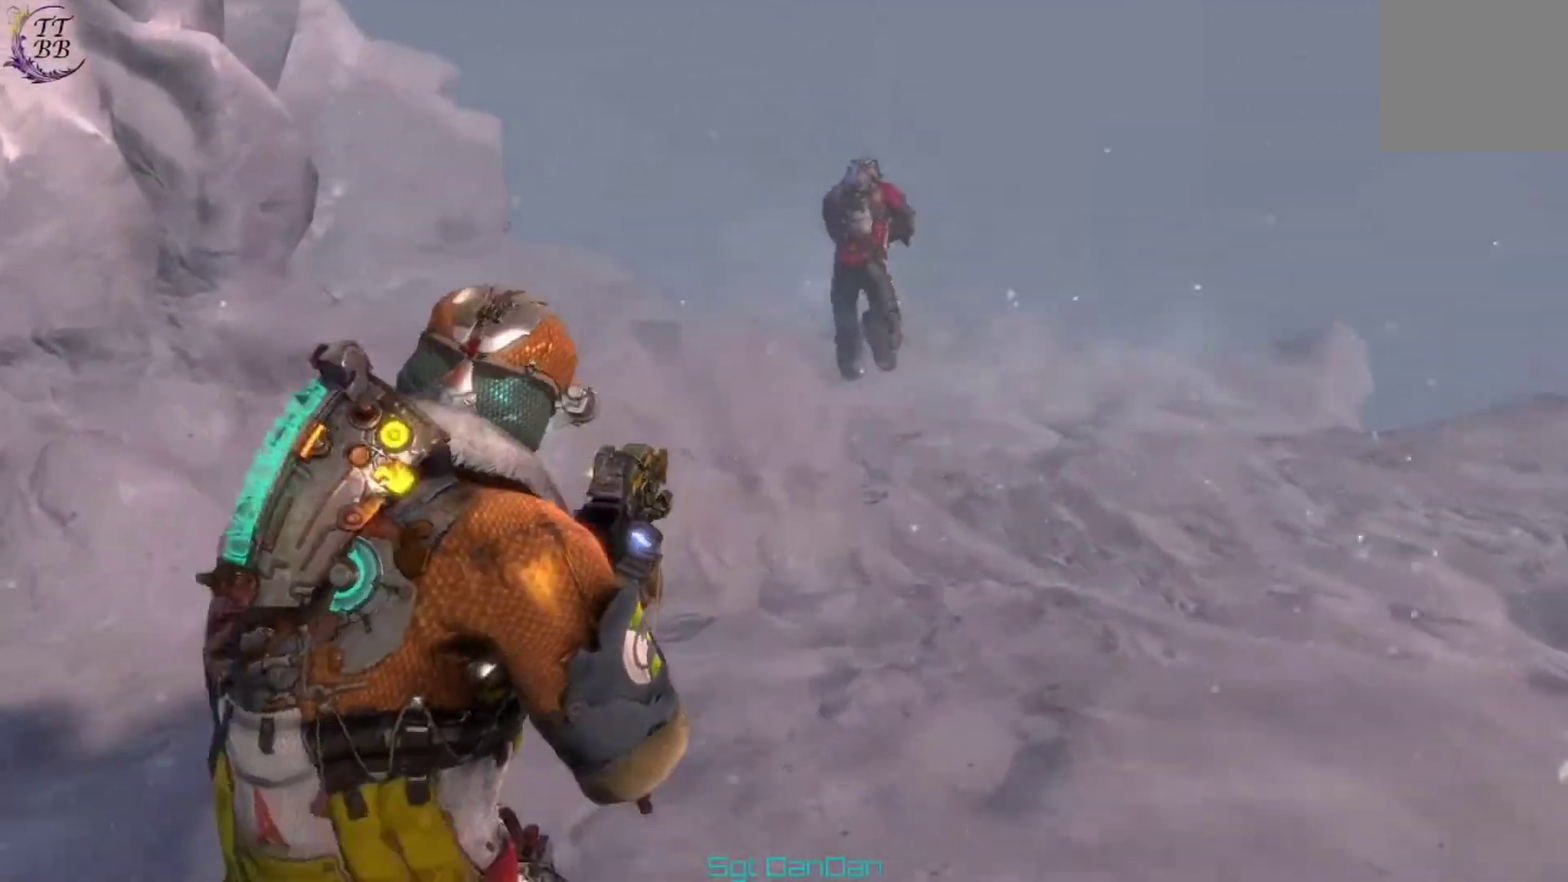
{"dt_ms": 600, "buttons": [], "left_stick": "up", "right_stick": "left"}
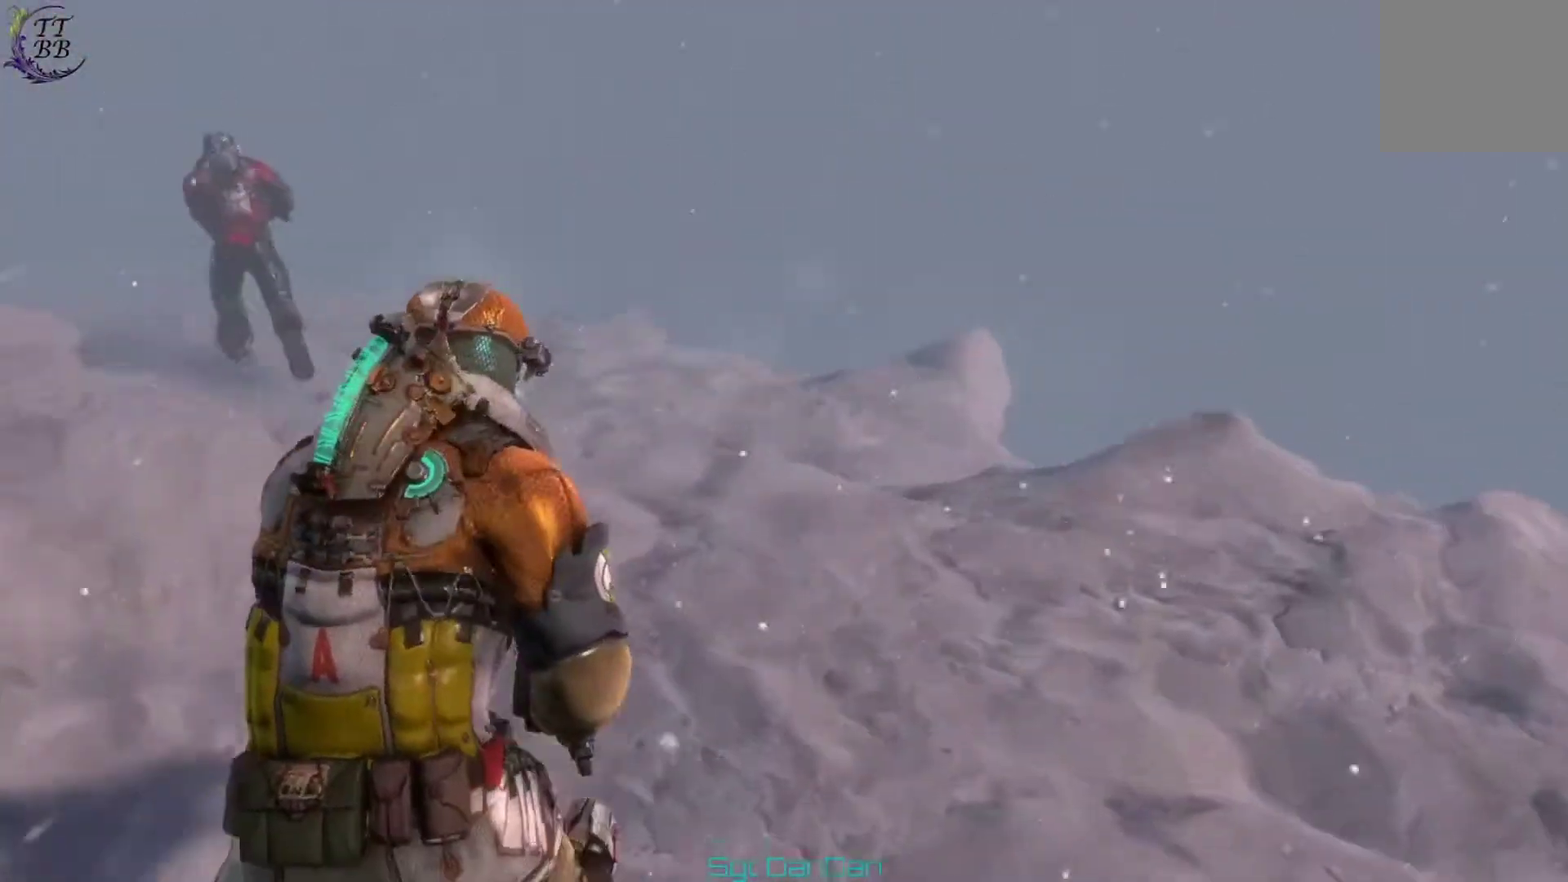
{"dt_ms": 500, "buttons": [], "left_stick": "up", "right_stick": "left"}
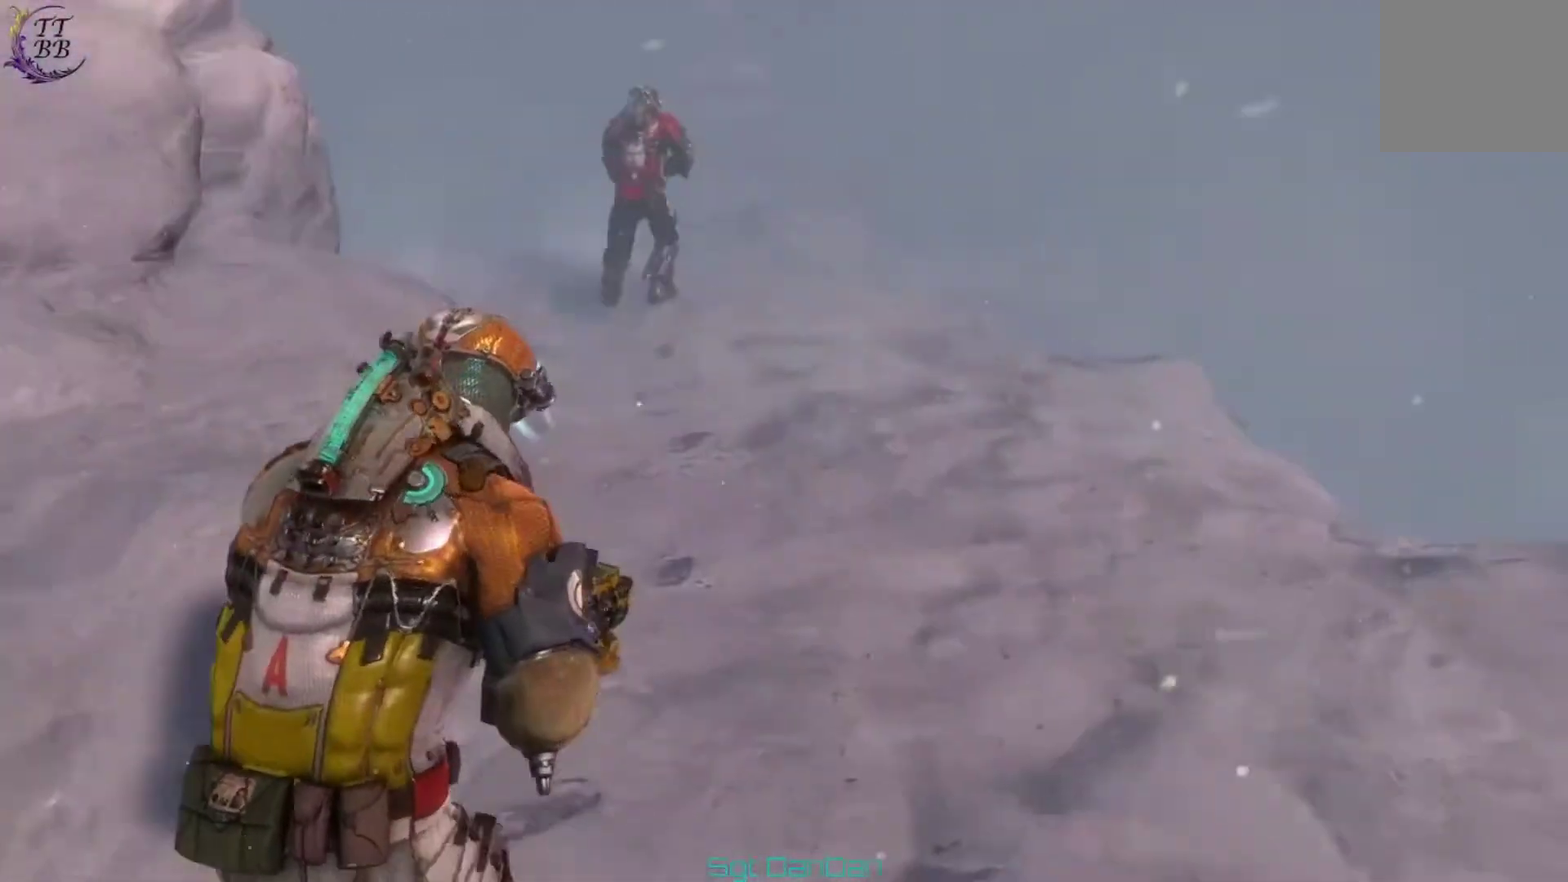
{"dt_ms": 500, "buttons": [], "left_stick": "up", "right_stick": "center", "events": [[33, "right_stick", "center"]]}
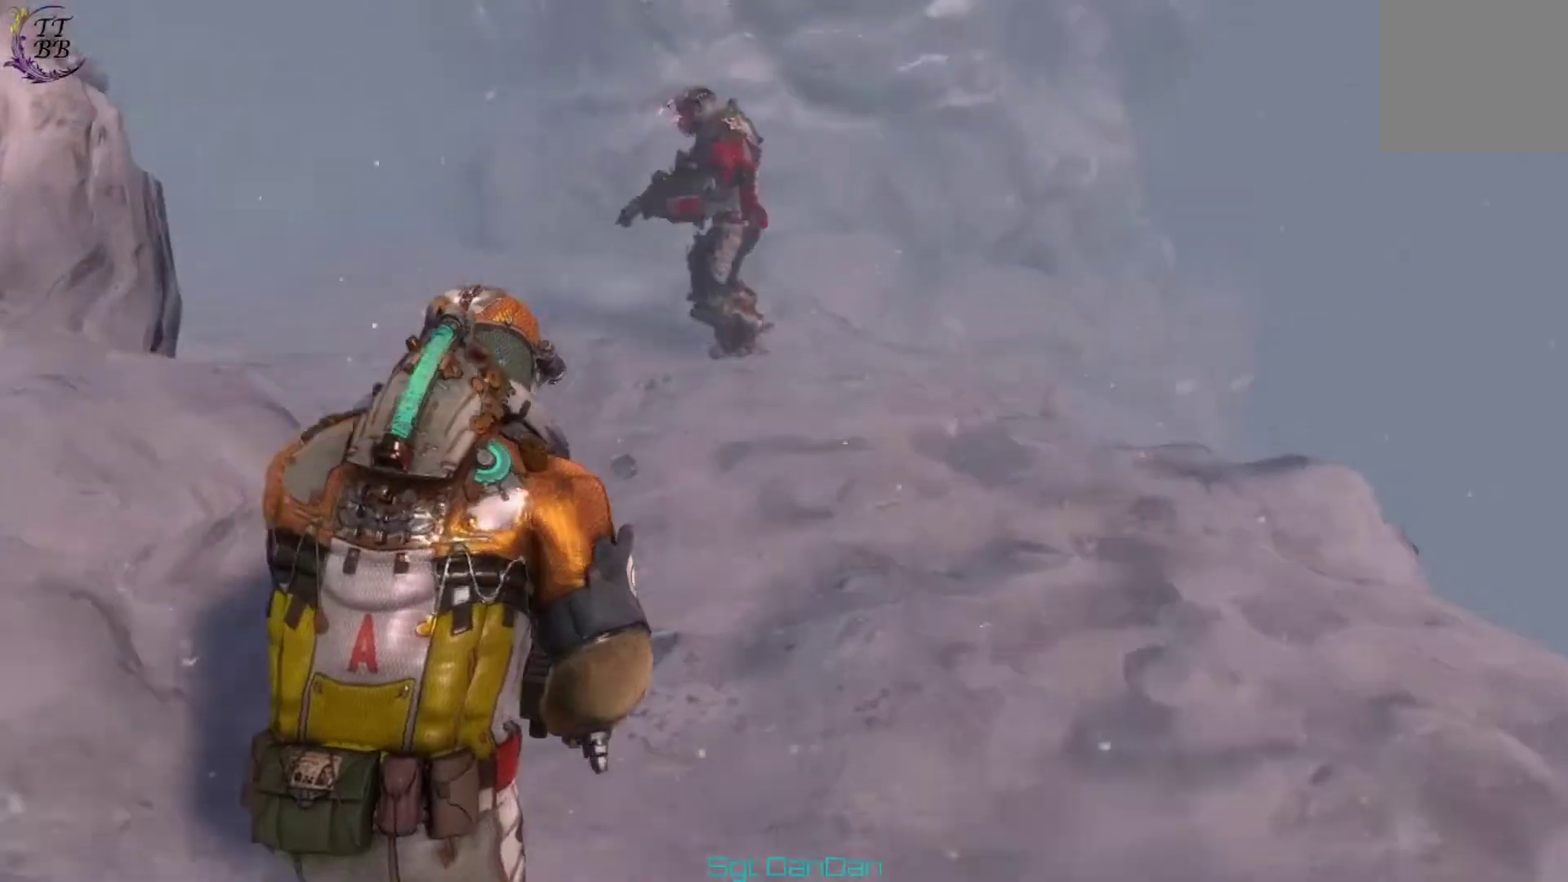
{"dt_ms": 500, "buttons": [], "left_stick": "up", "right_stick": "left"}
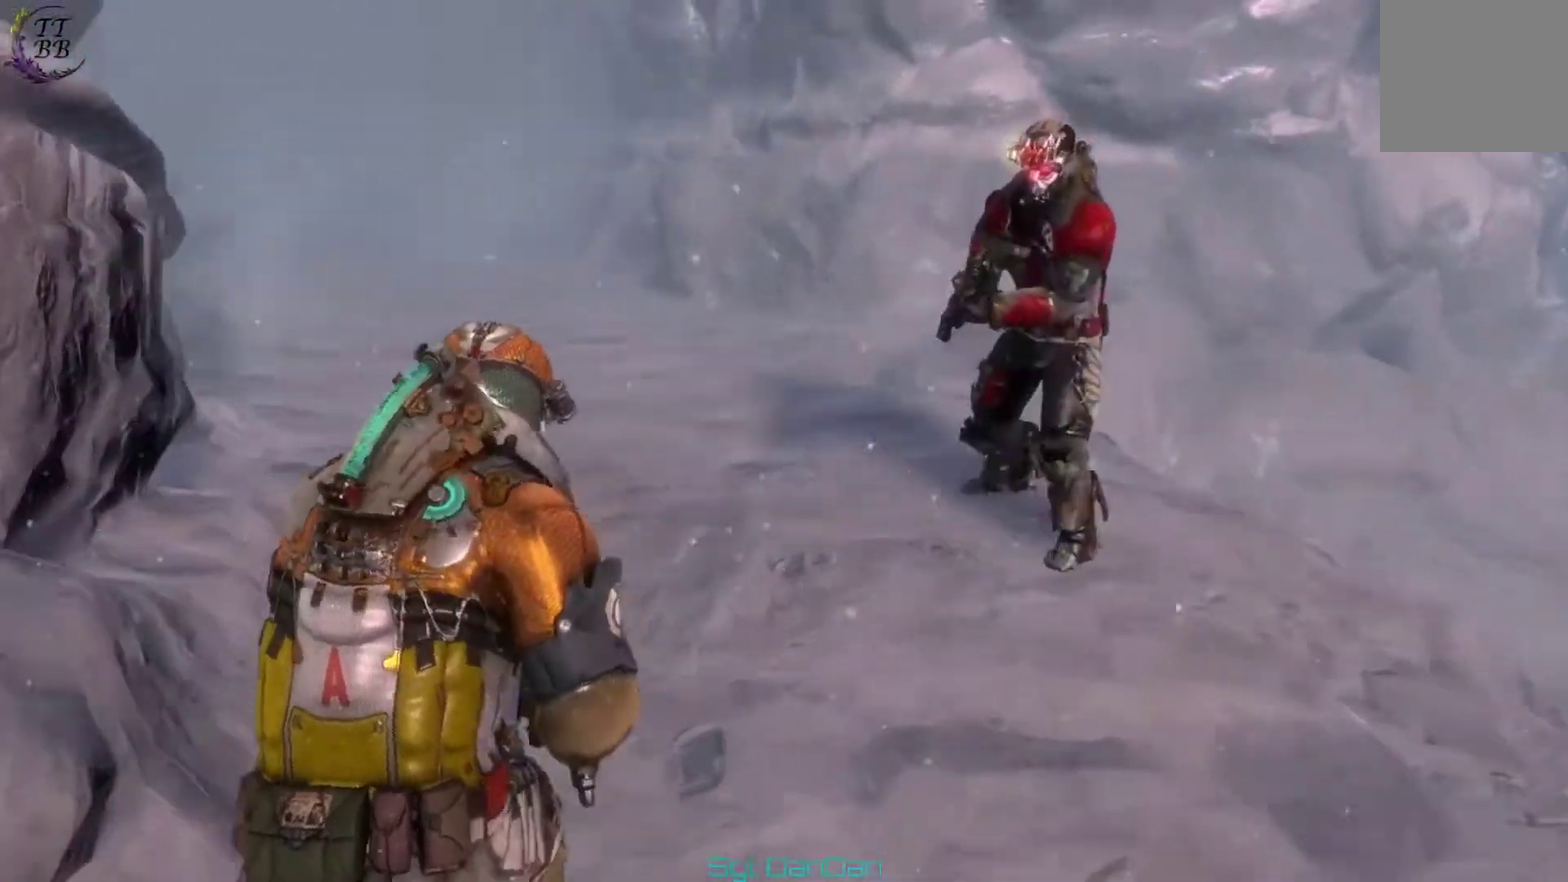
{"dt_ms": 300, "buttons": [], "left_stick": "up", "right_stick": "left"}
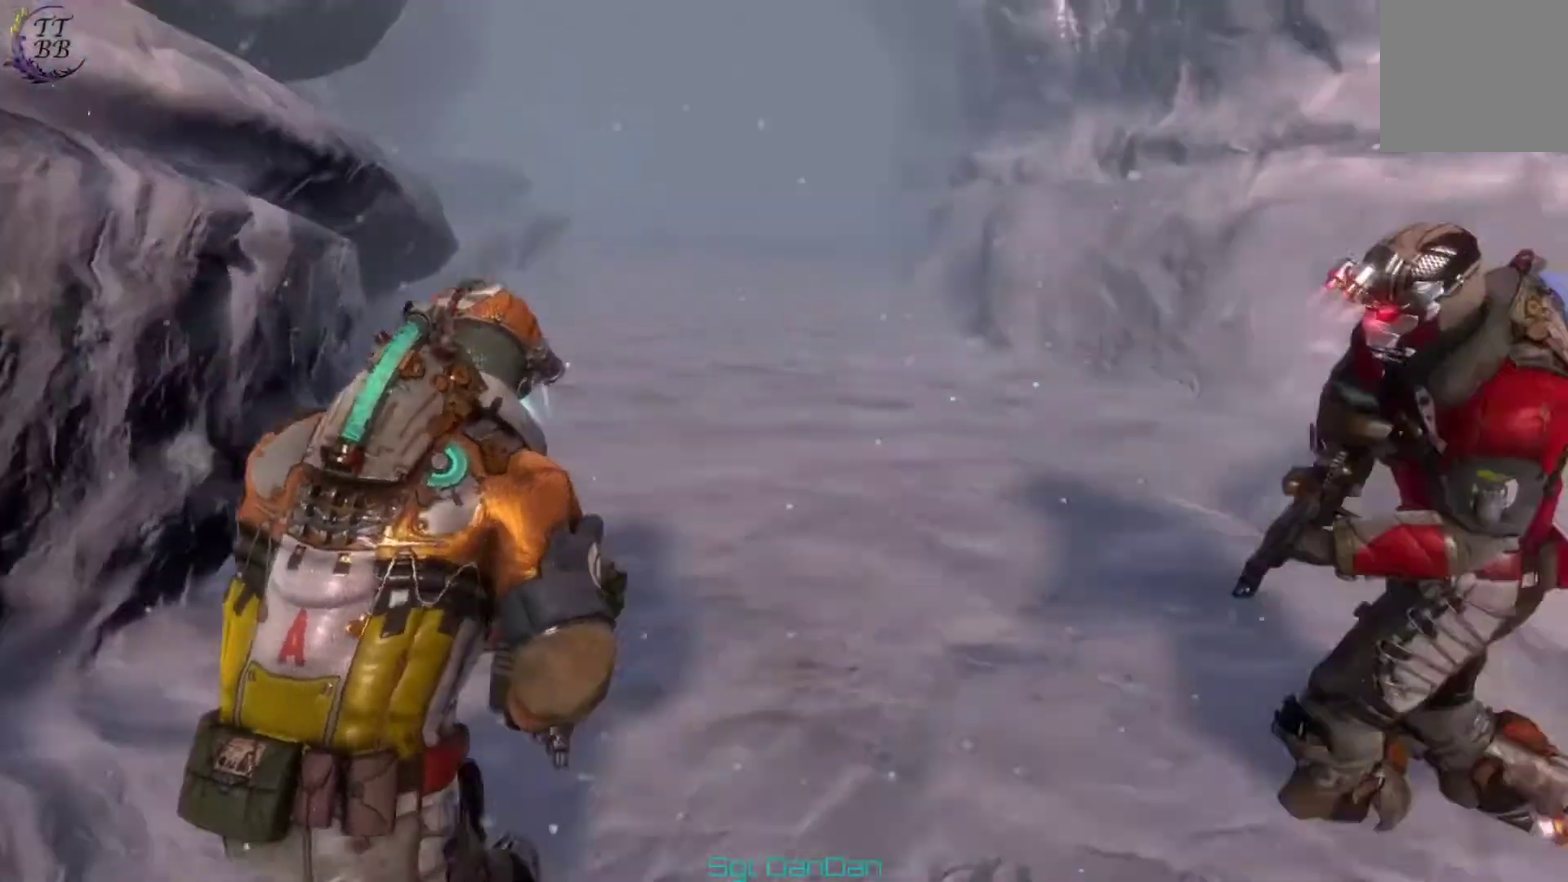
{"dt_ms": 400, "buttons": [], "left_stick": "up", "right_stick": "center", "events": [[133, "right_stick", "center"]]}
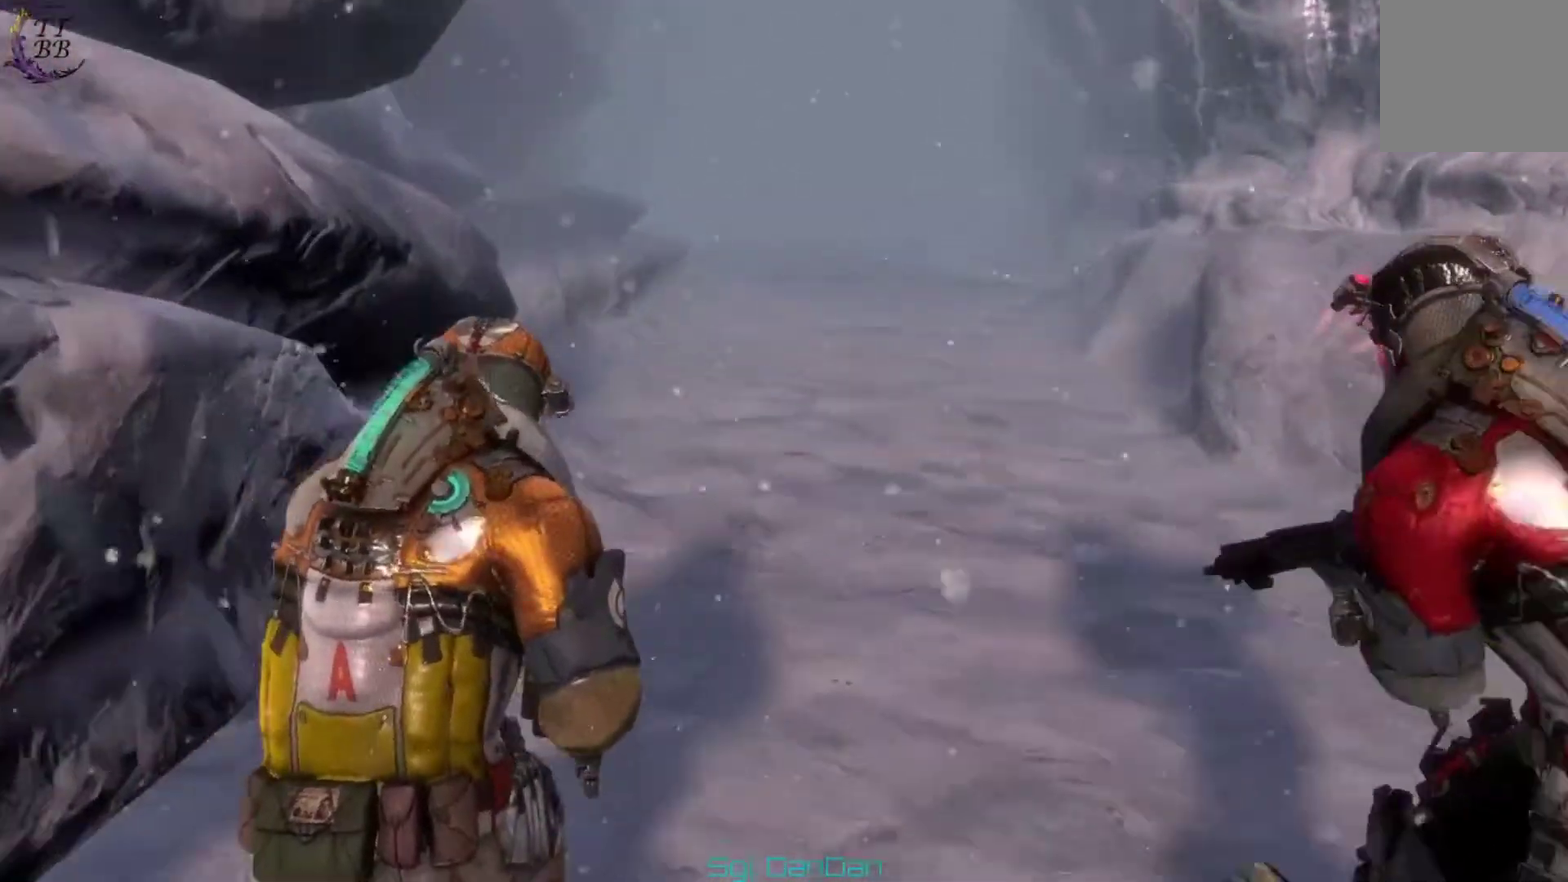
{"dt_ms": 400, "buttons": [], "left_stick": "up", "right_stick": "center", "events": []}
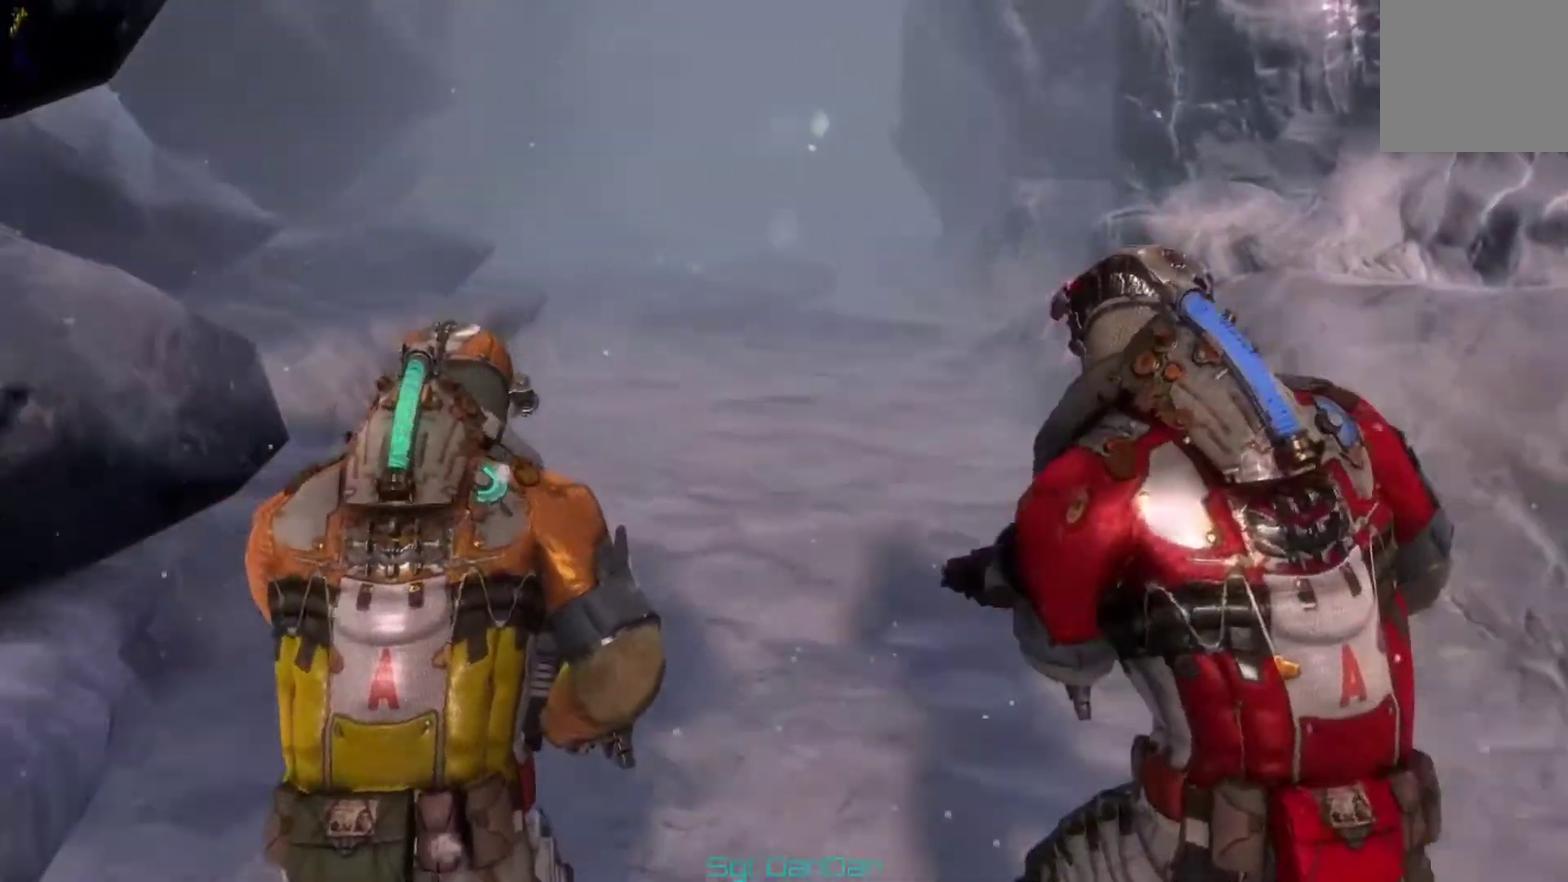
{"dt_ms": 400, "buttons": [], "left_stick": "up", "right_stick": "center", "events": []}
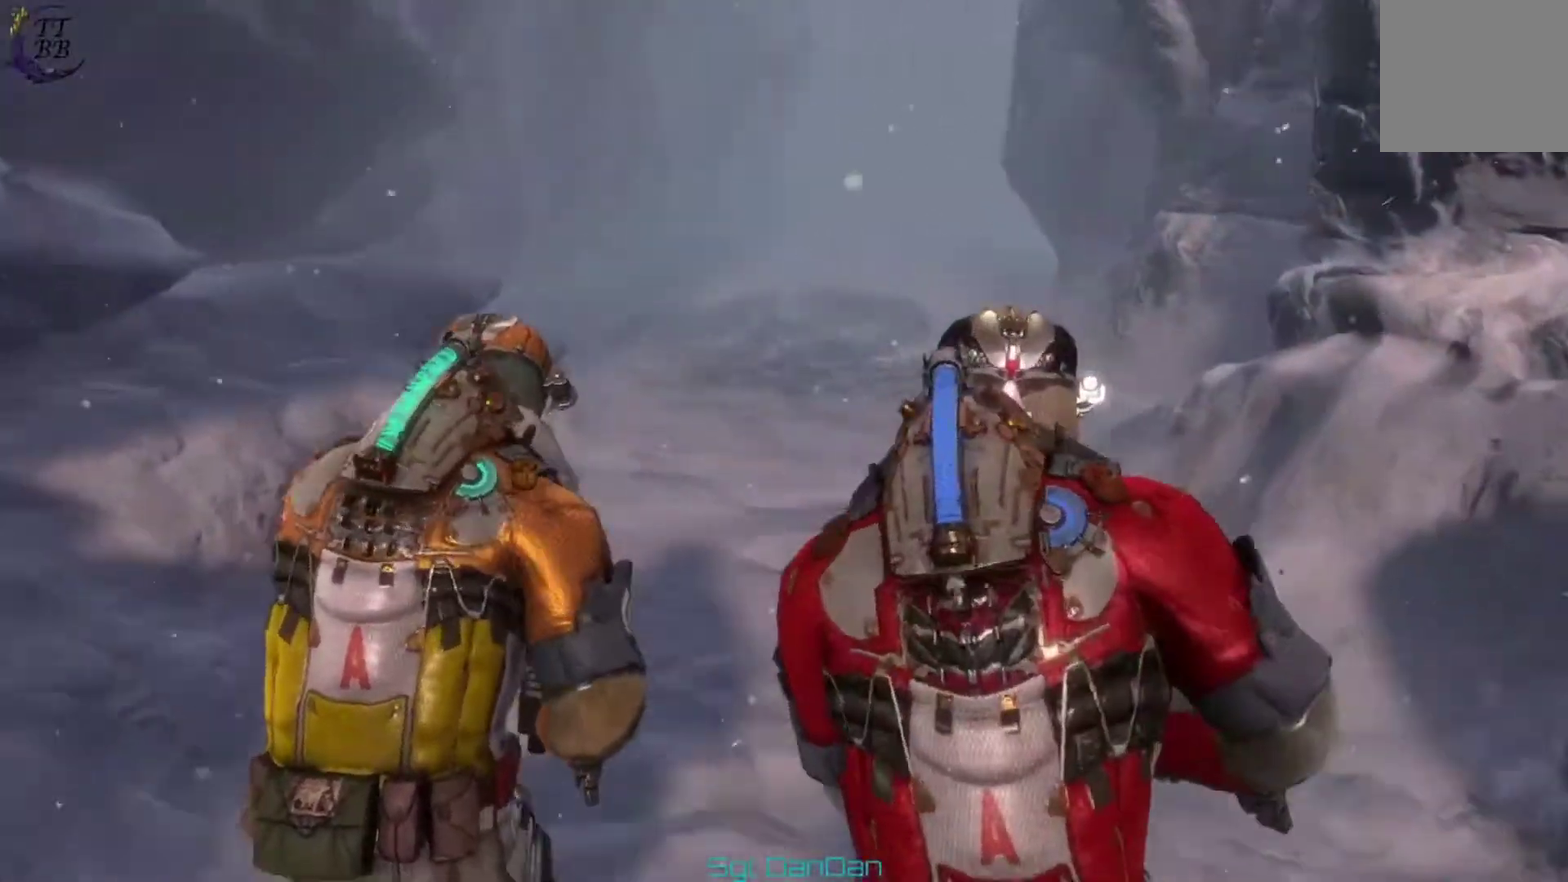
{"dt_ms": 500, "buttons": [], "left_stick": "up", "right_stick": "center", "events": []}
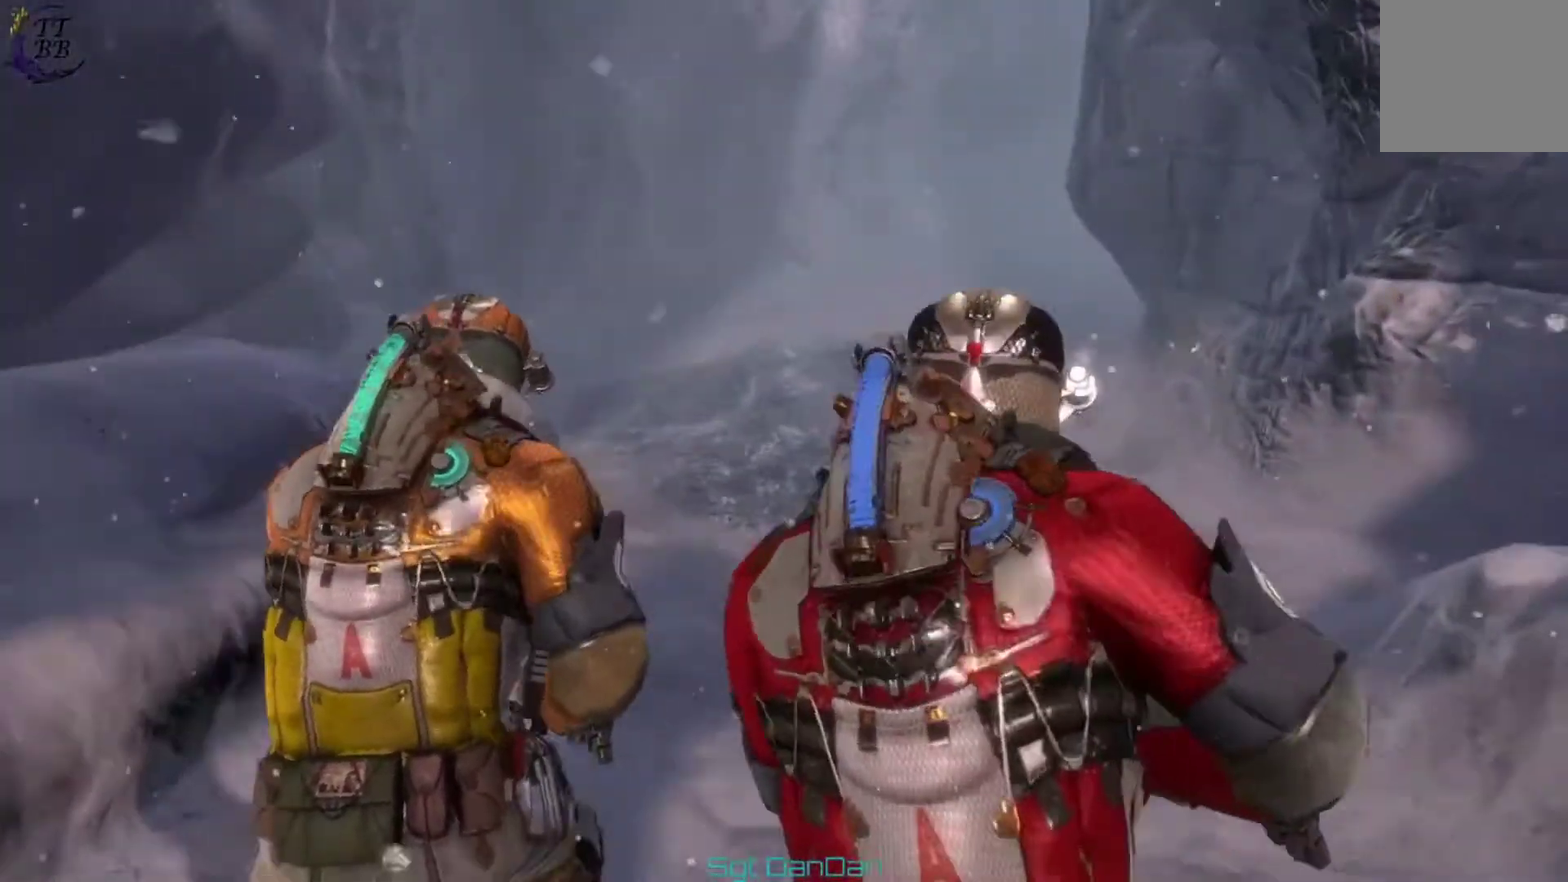
{"dt_ms": 400, "buttons": [], "left_stick": "up", "right_stick": "center", "events": []}
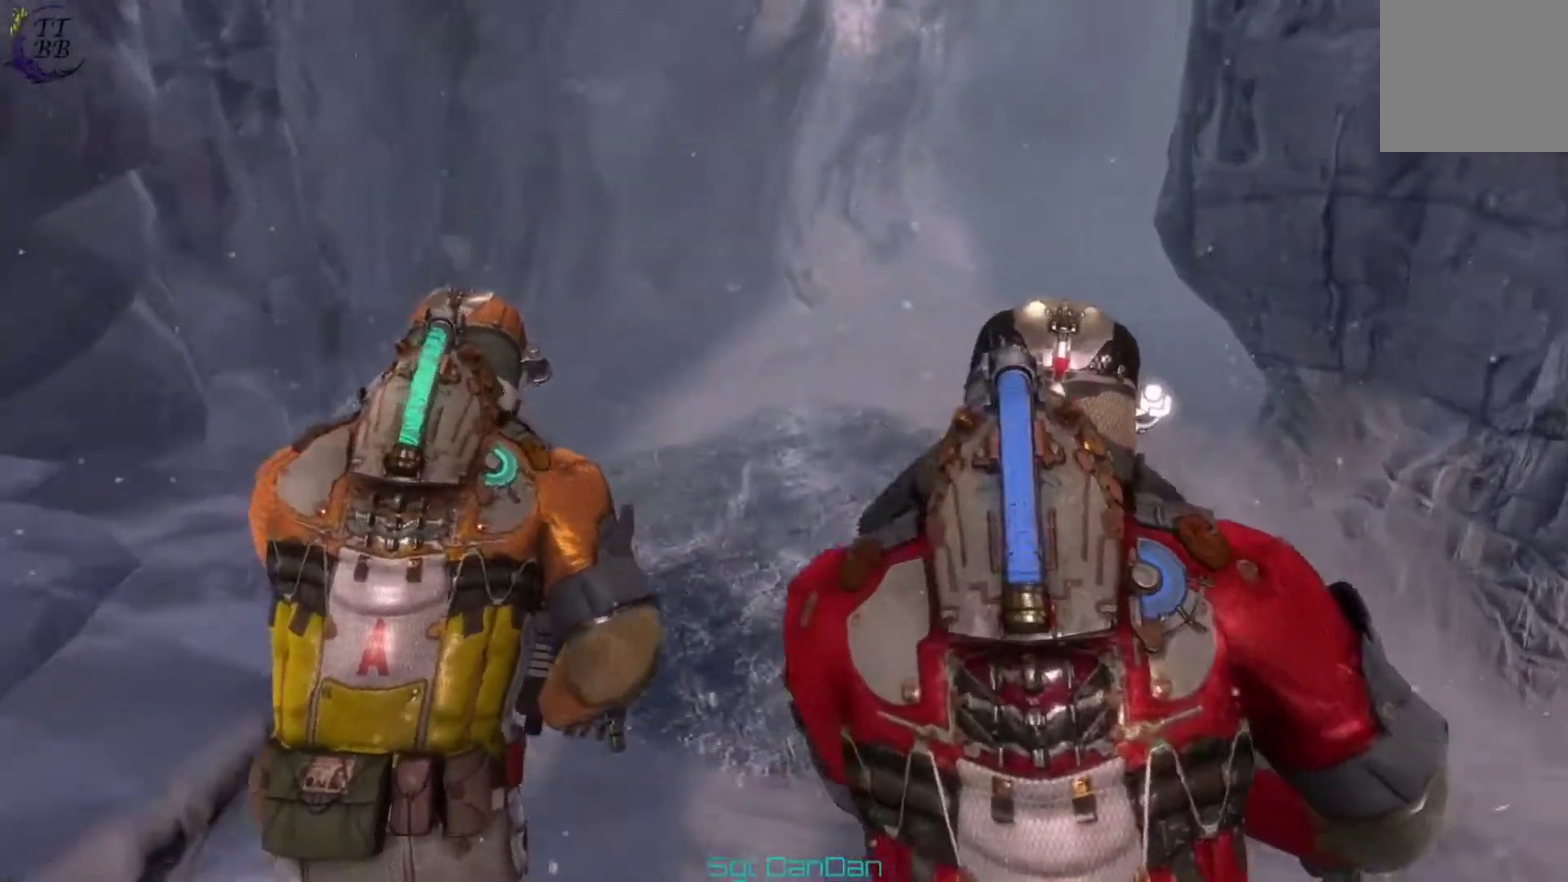
{"dt_ms": 400, "buttons": [], "left_stick": "up", "right_stick": "center", "events": []}
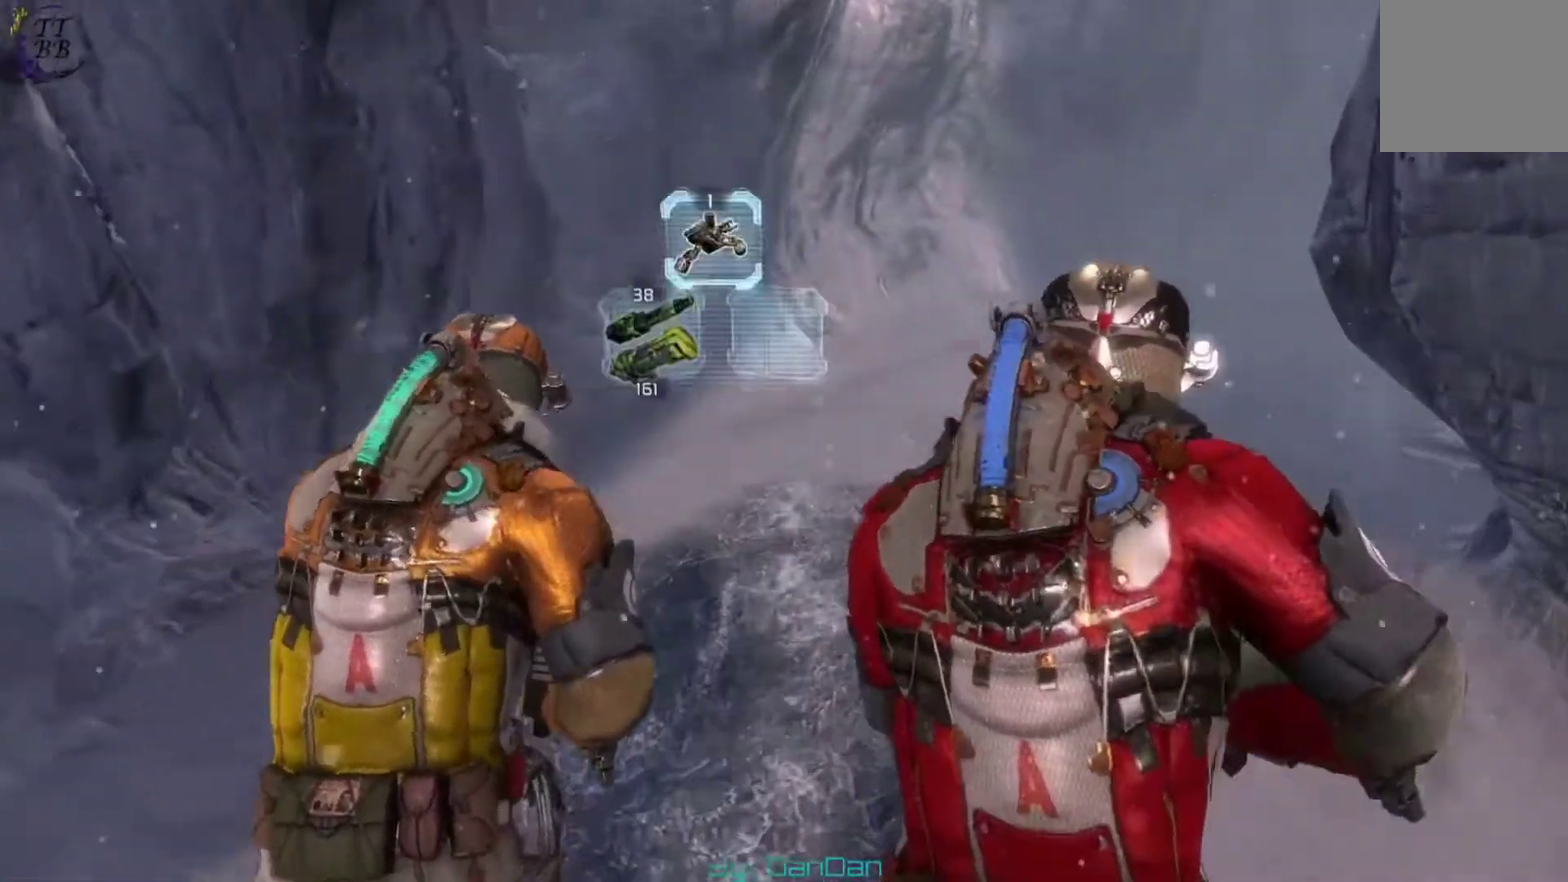
{"dt_ms": 500, "buttons": [], "left_stick": "up", "right_stick": "center"}
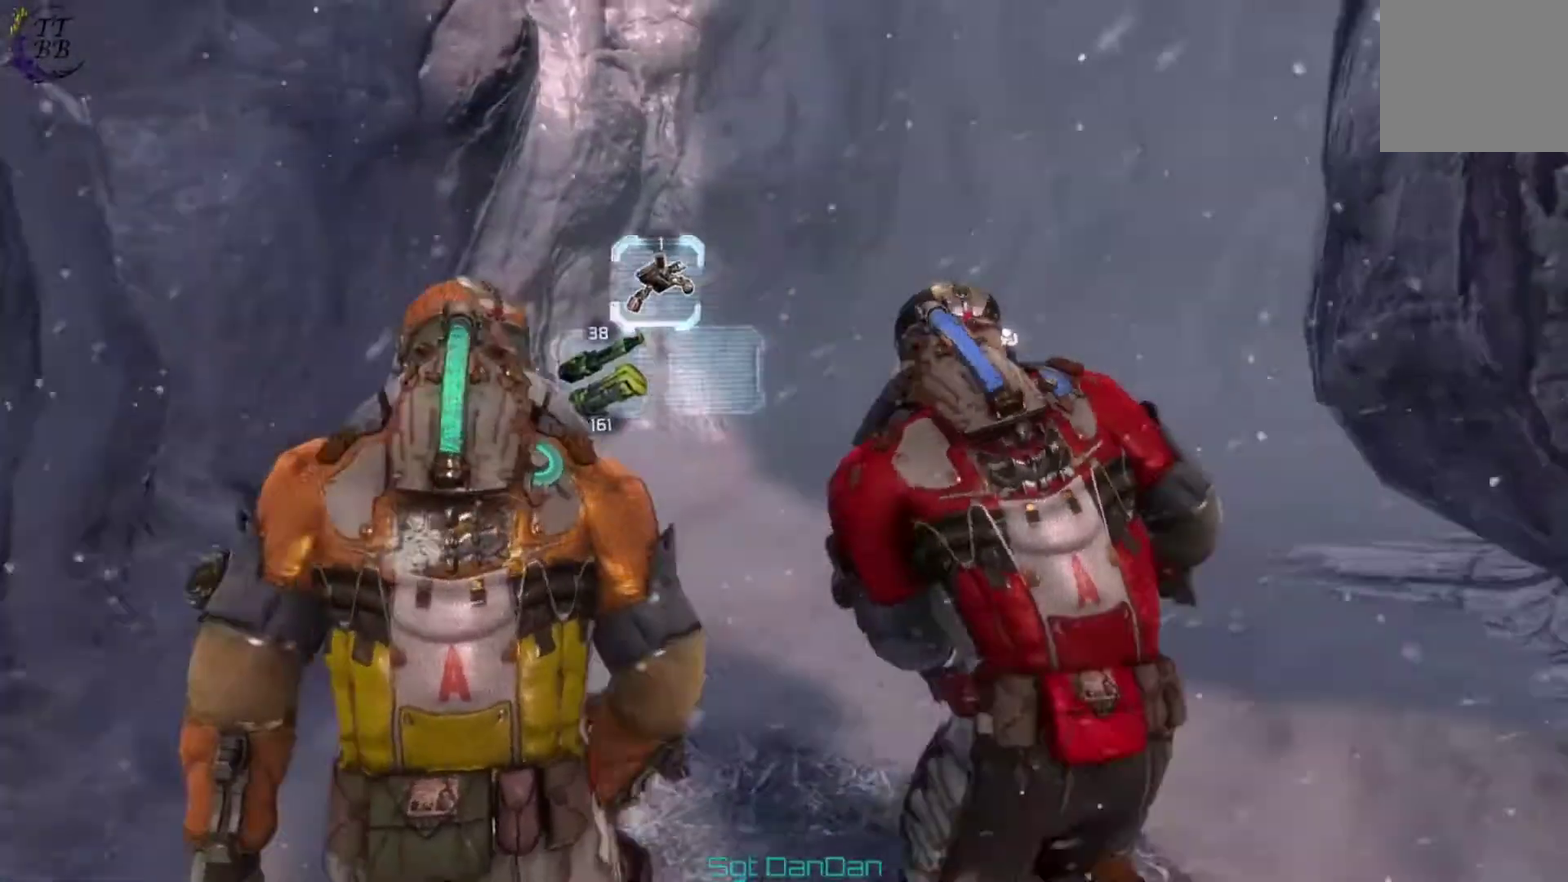
{"dt_ms": 400, "buttons": [], "left_stick": "up", "right_stick": "center"}
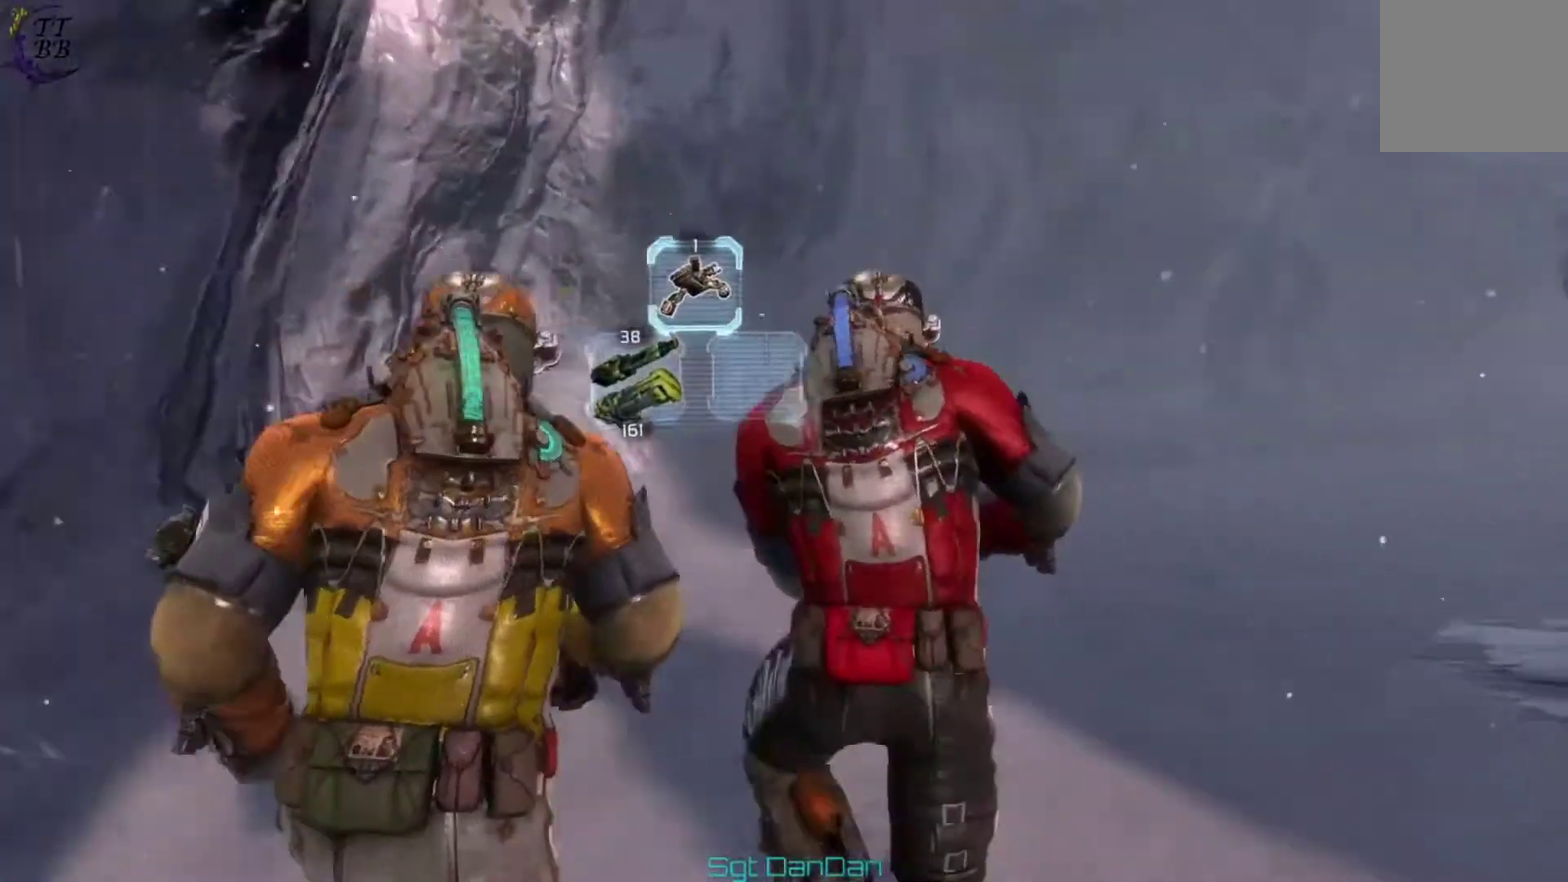
{"dt_ms": 300, "buttons": [], "left_stick": "up", "right_stick": "center", "events": [[33, "right_stick", "right"], [100, "right_stick", "center"]]}
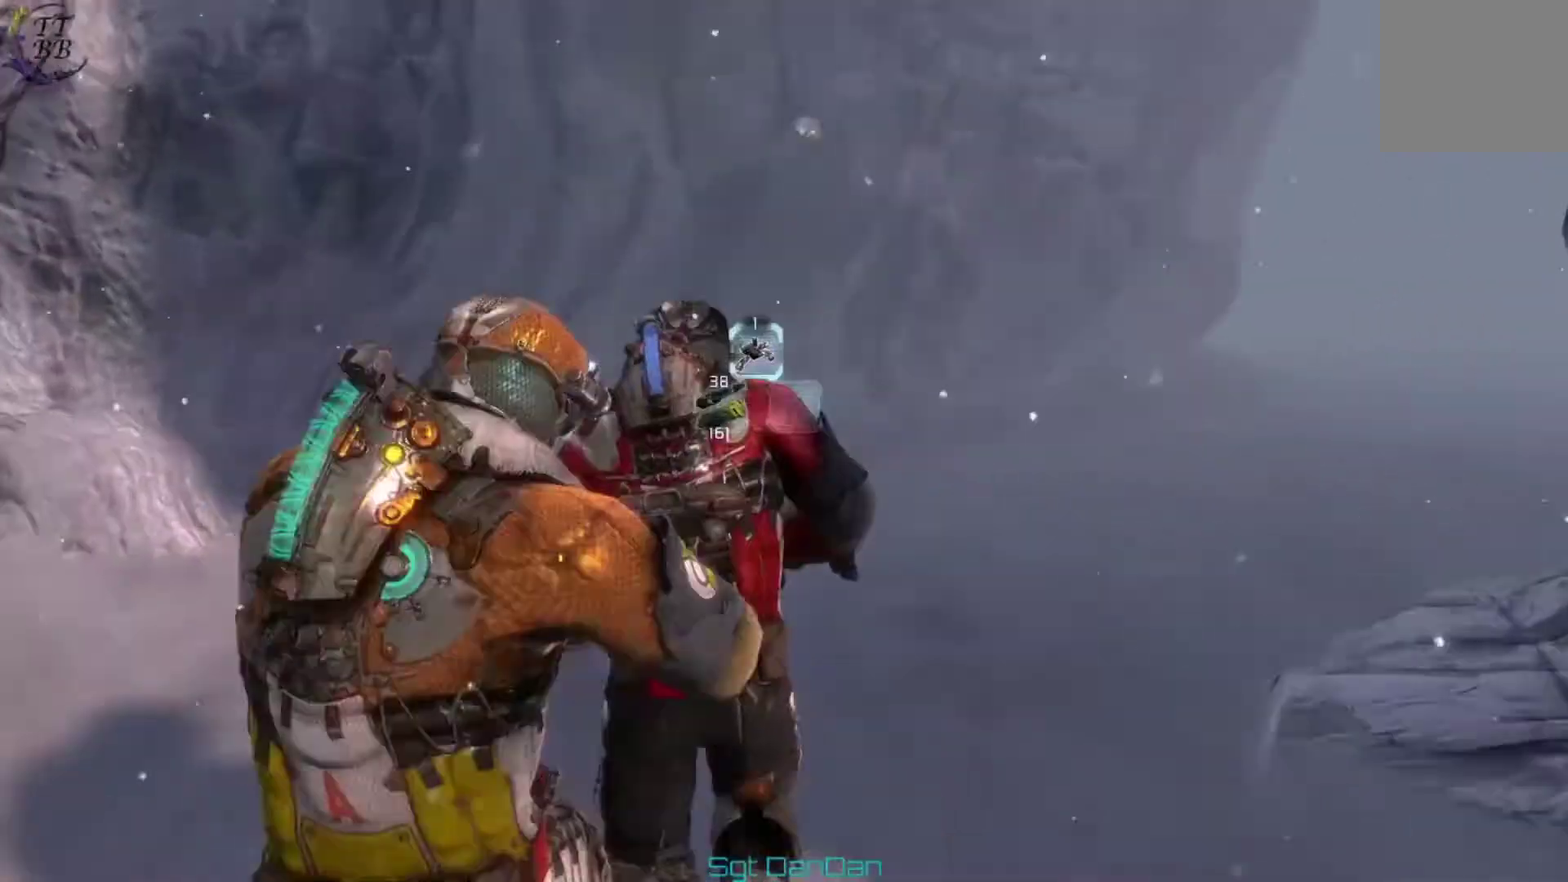
{"dt_ms": 500, "buttons": [], "left_stick": "up-left", "right_stick": "left"}
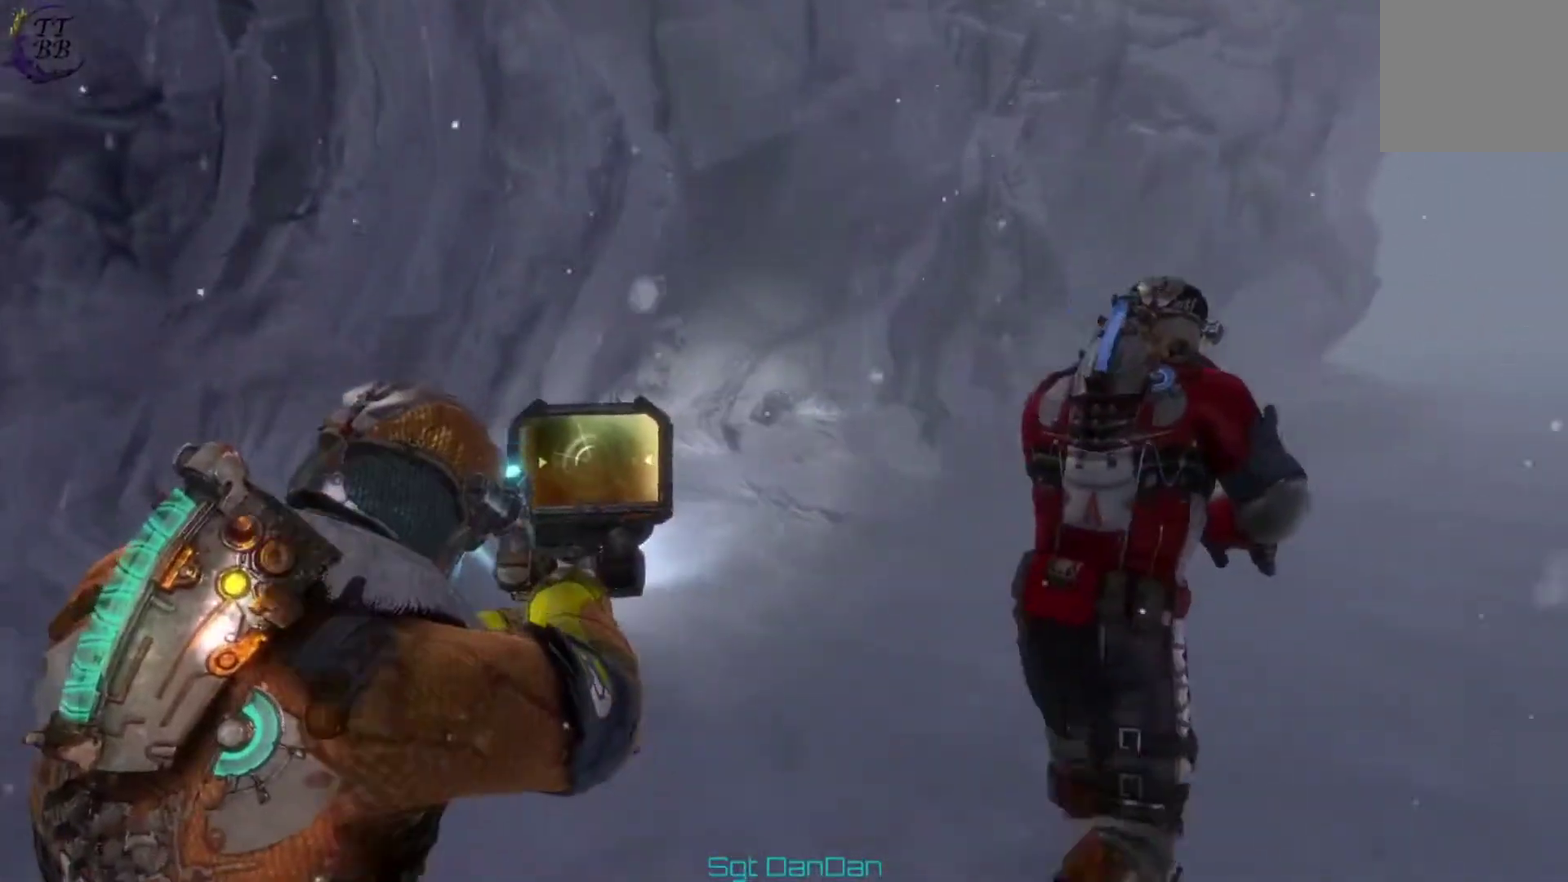
{"dt_ms": 500, "buttons": [], "left_stick": "up", "right_stick": "center"}
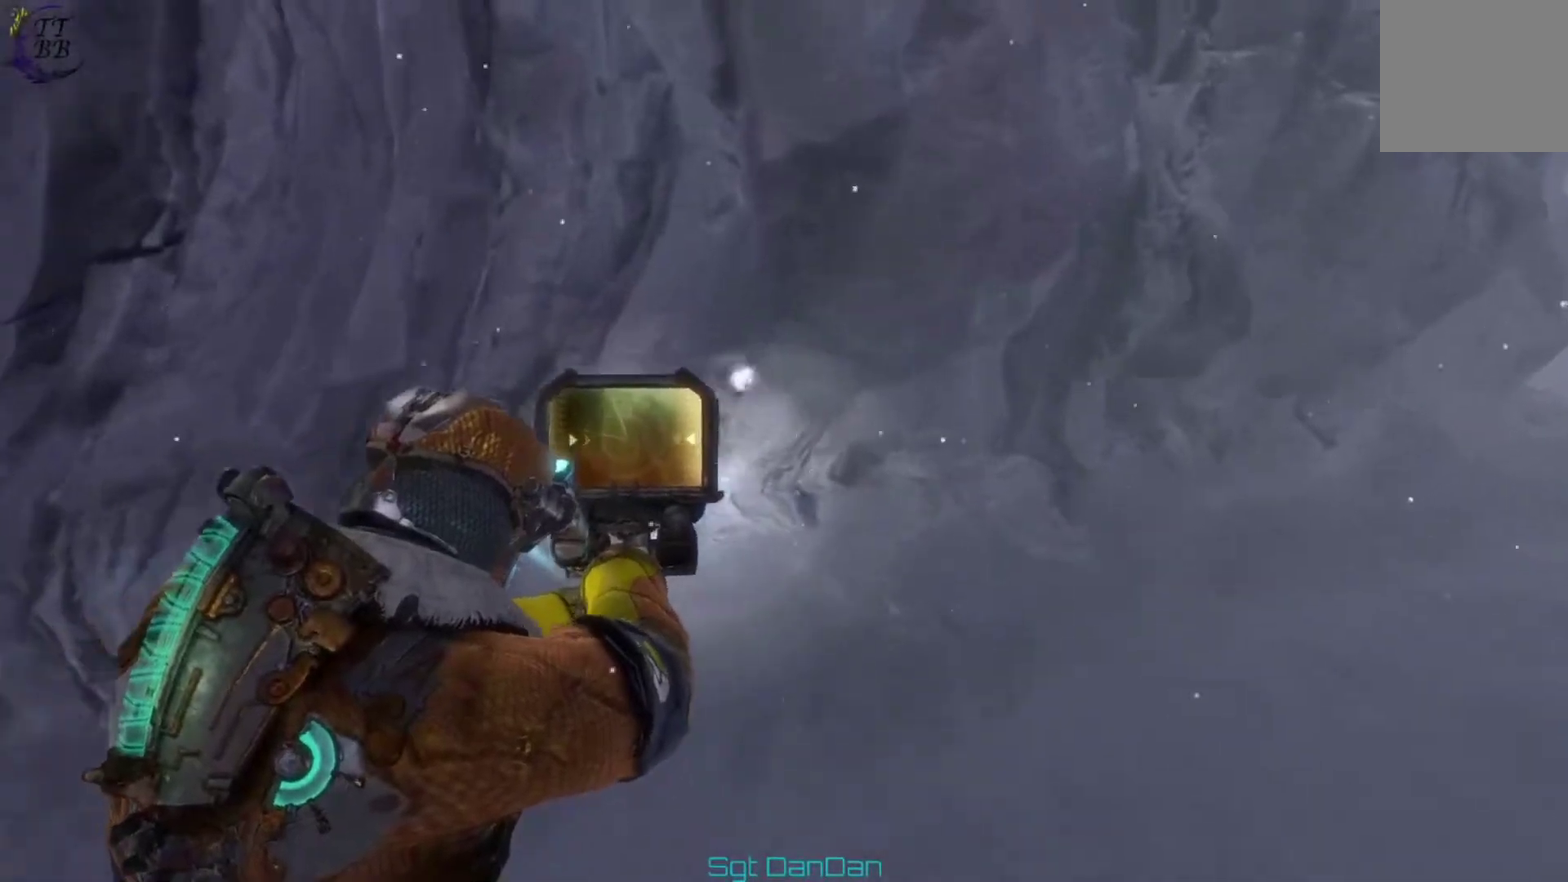
{"dt_ms": 300, "buttons": [], "left_stick": "up", "right_stick": "right", "events": [[133, "right_stick", "right"]]}
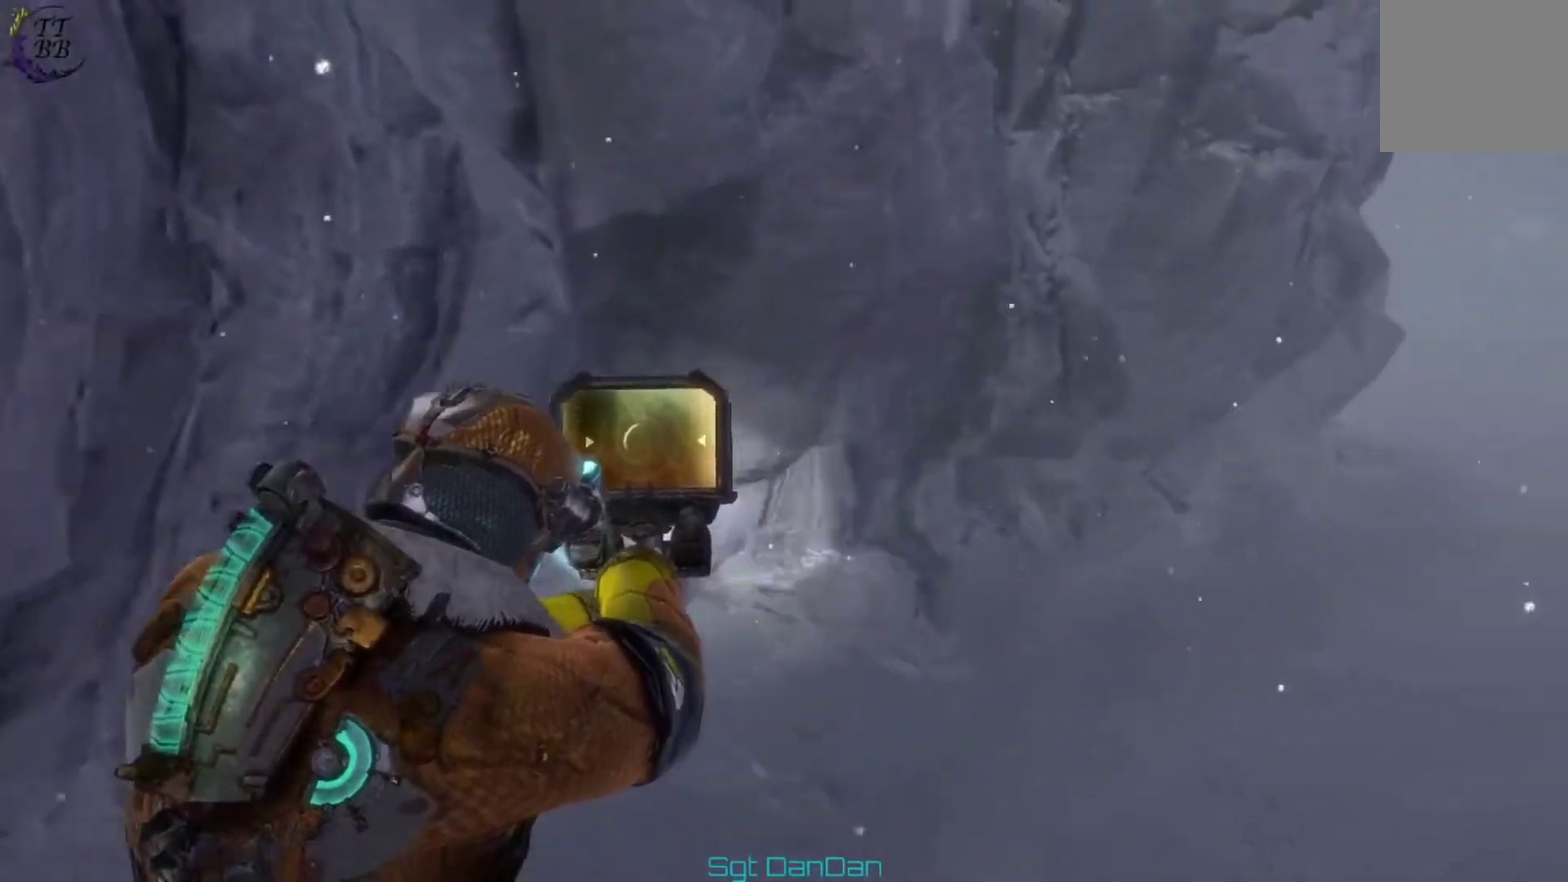
{"dt_ms": 700, "buttons": [], "left_stick": "up", "right_stick": "left"}
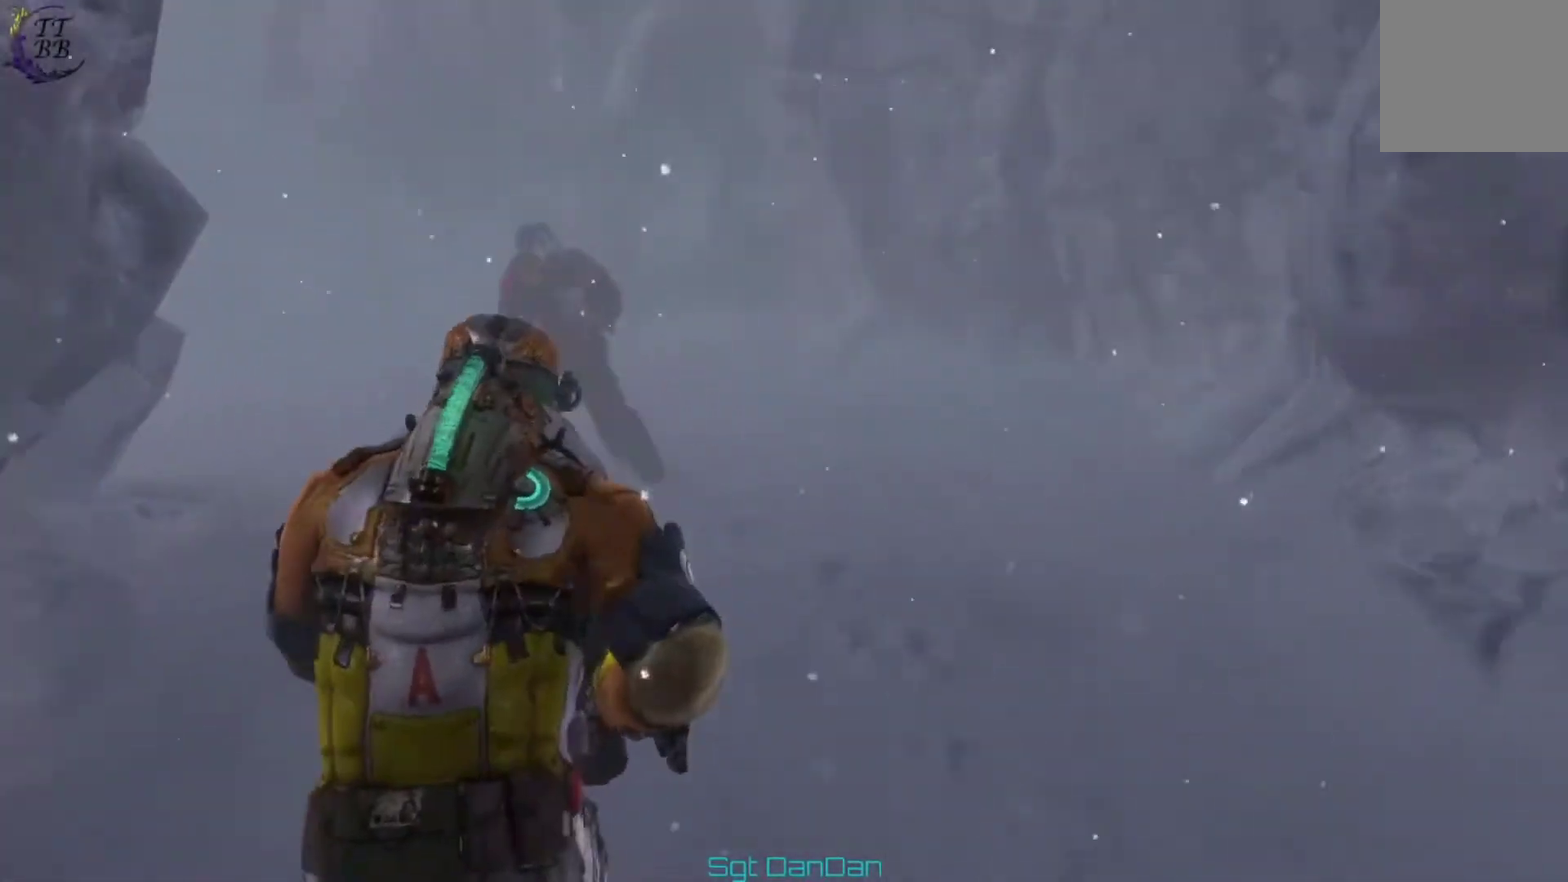
{"dt_ms": 300, "buttons": [], "left_stick": "up", "right_stick": "left"}
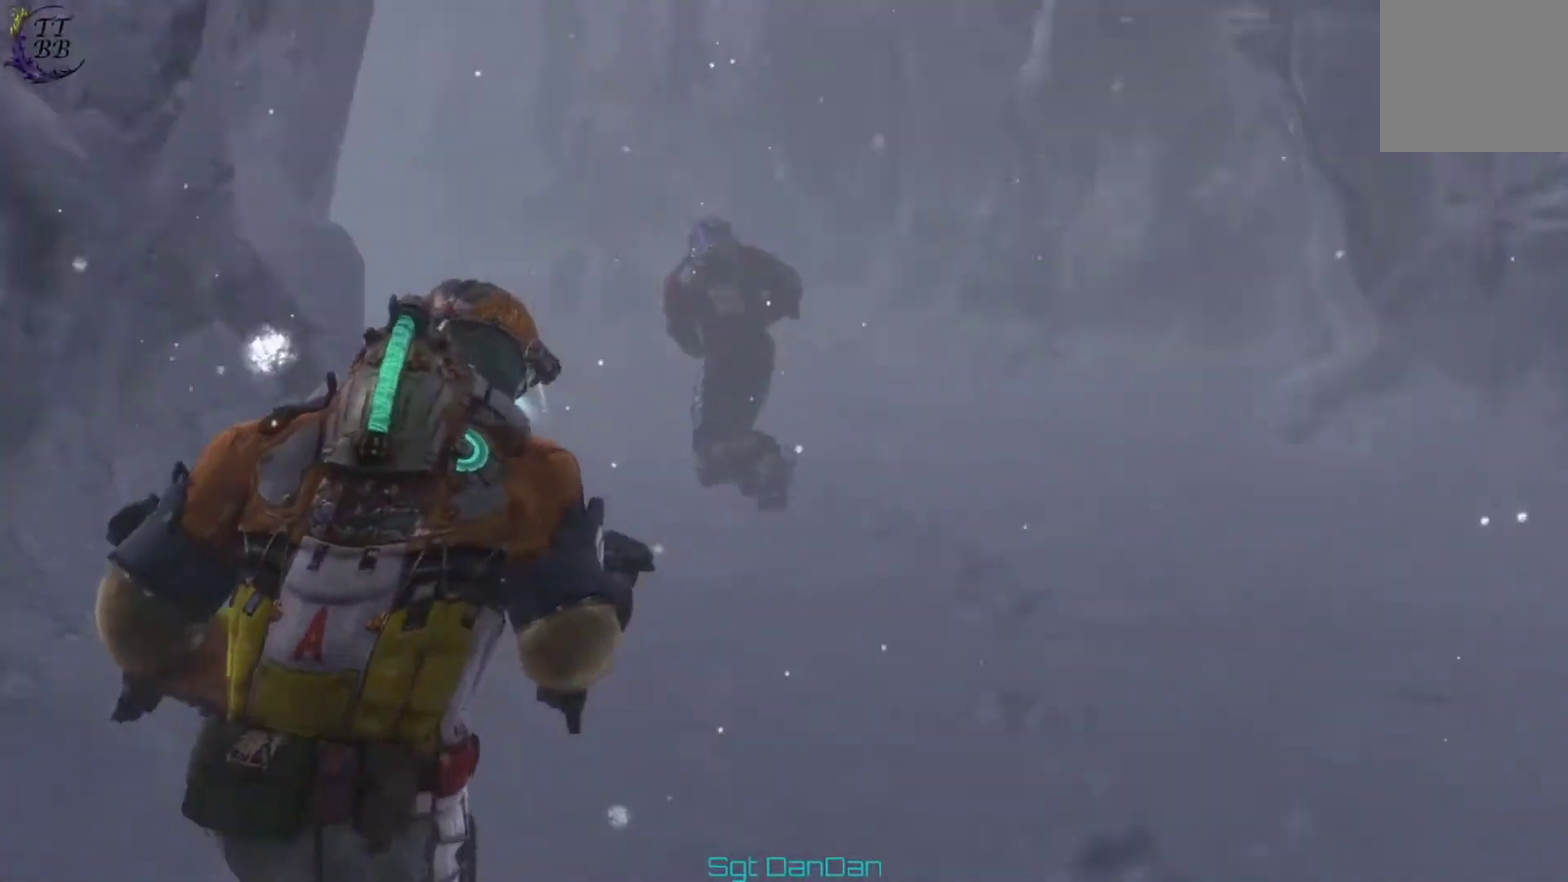
{"dt_ms": 700, "buttons": [], "left_stick": "up", "right_stick": "left"}
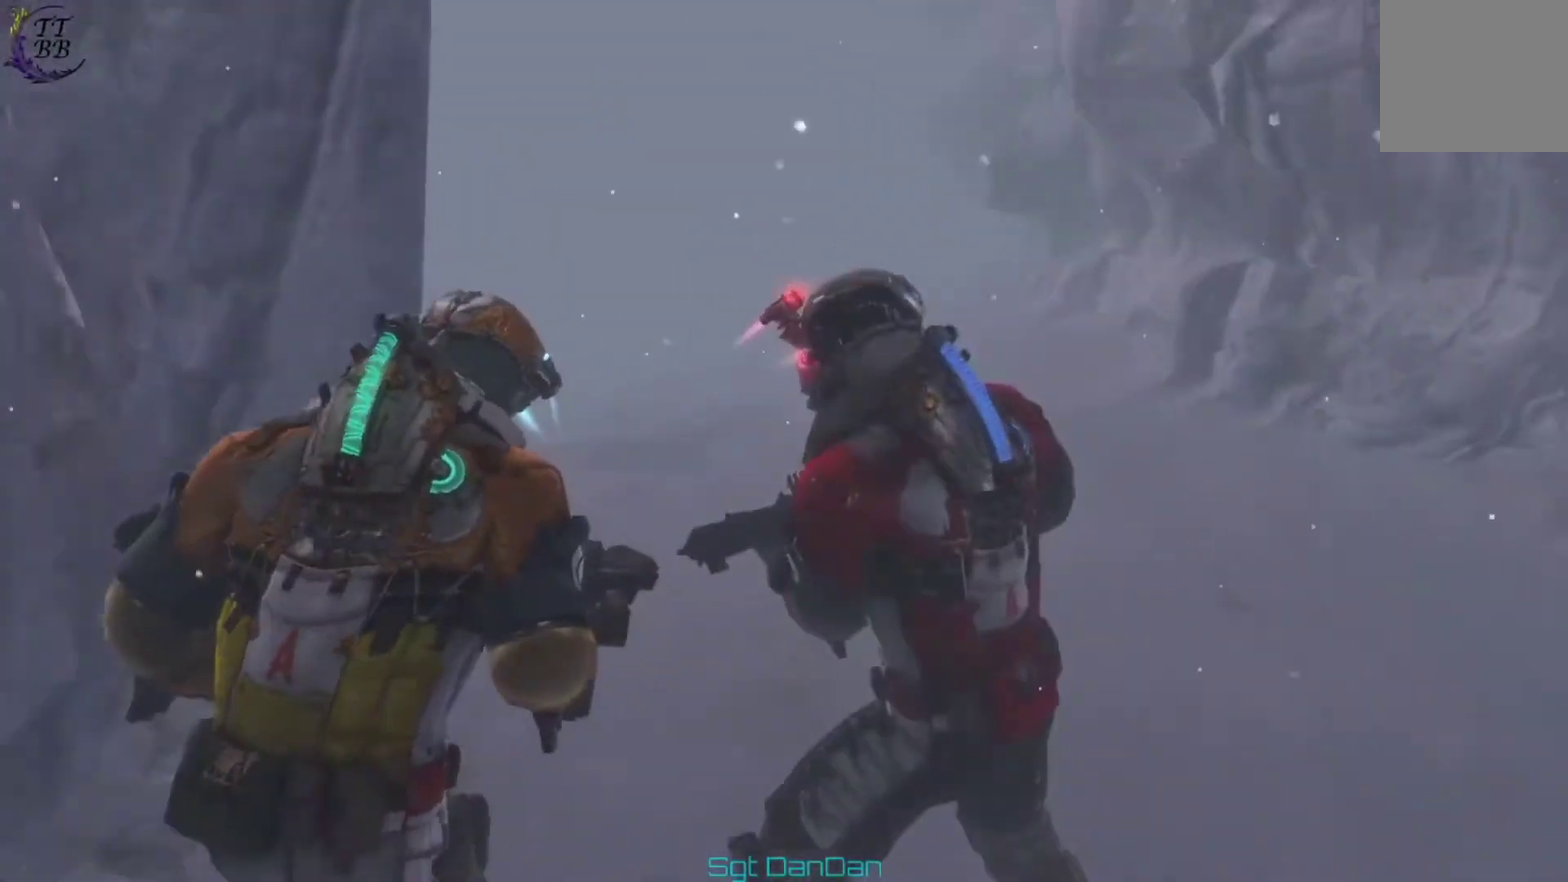
{"dt_ms": 500, "buttons": [], "left_stick": "up", "right_stick": "left"}
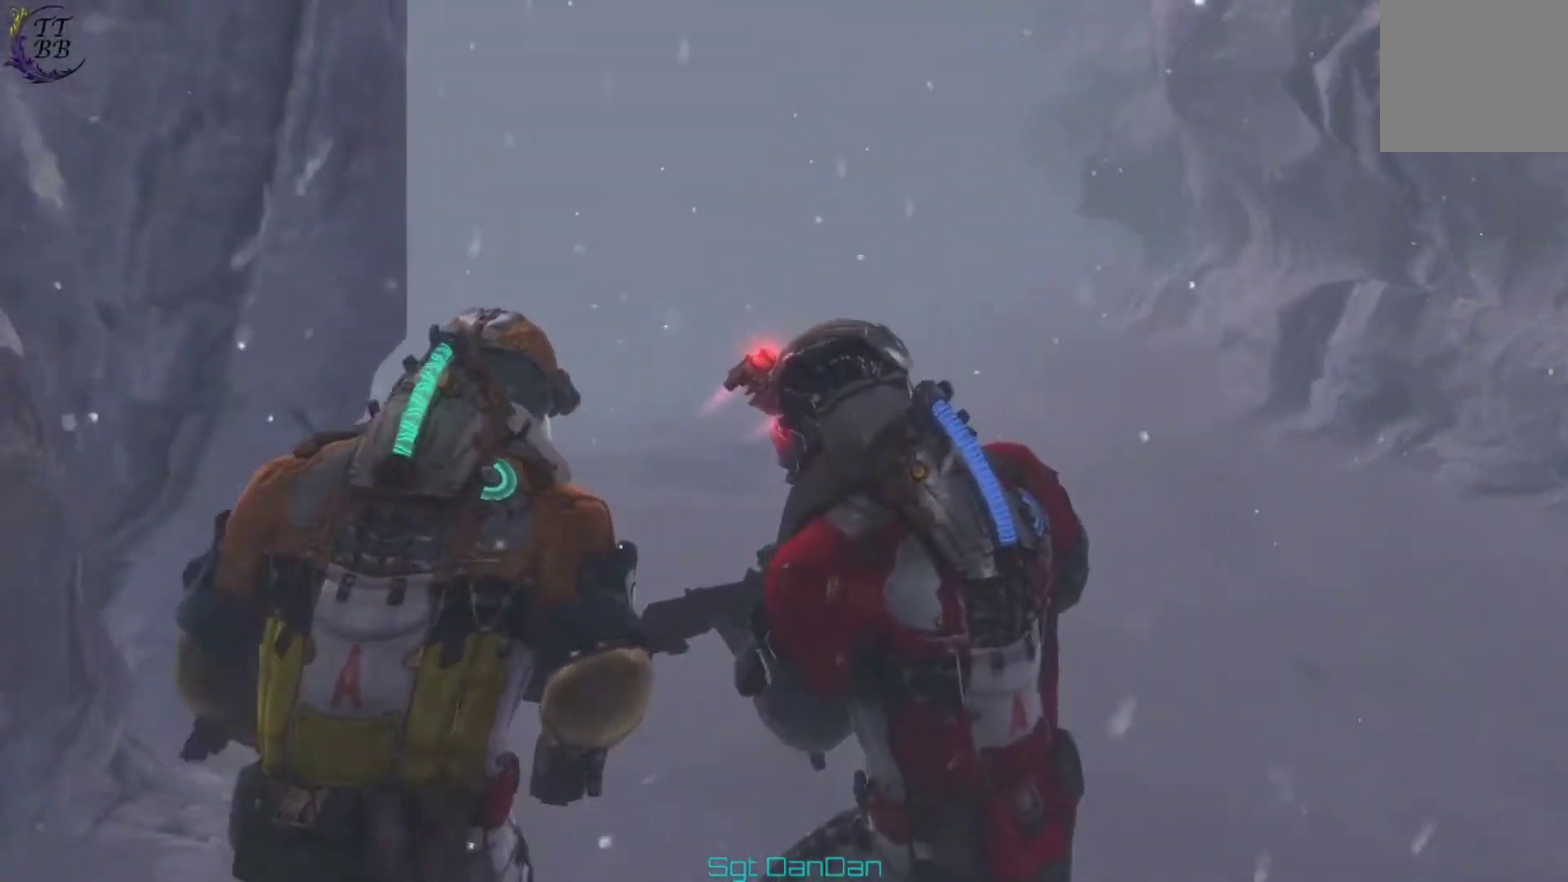
{"dt_ms": 300, "buttons": [], "left_stick": "right", "right_stick": "left"}
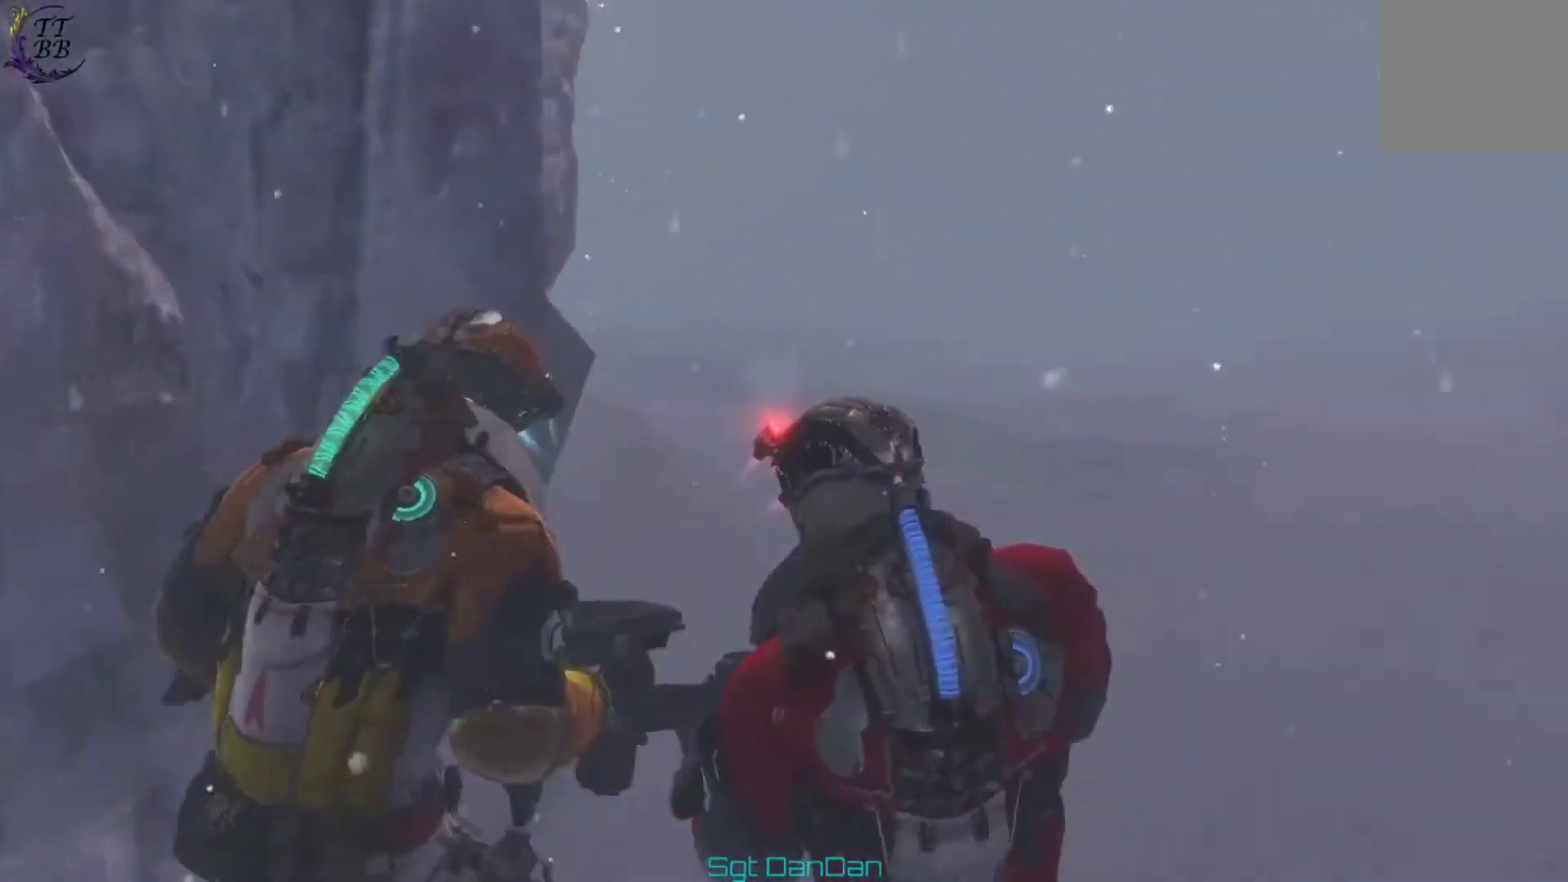
{"dt_ms": 700, "buttons": [], "left_stick": "up", "right_stick": "left"}